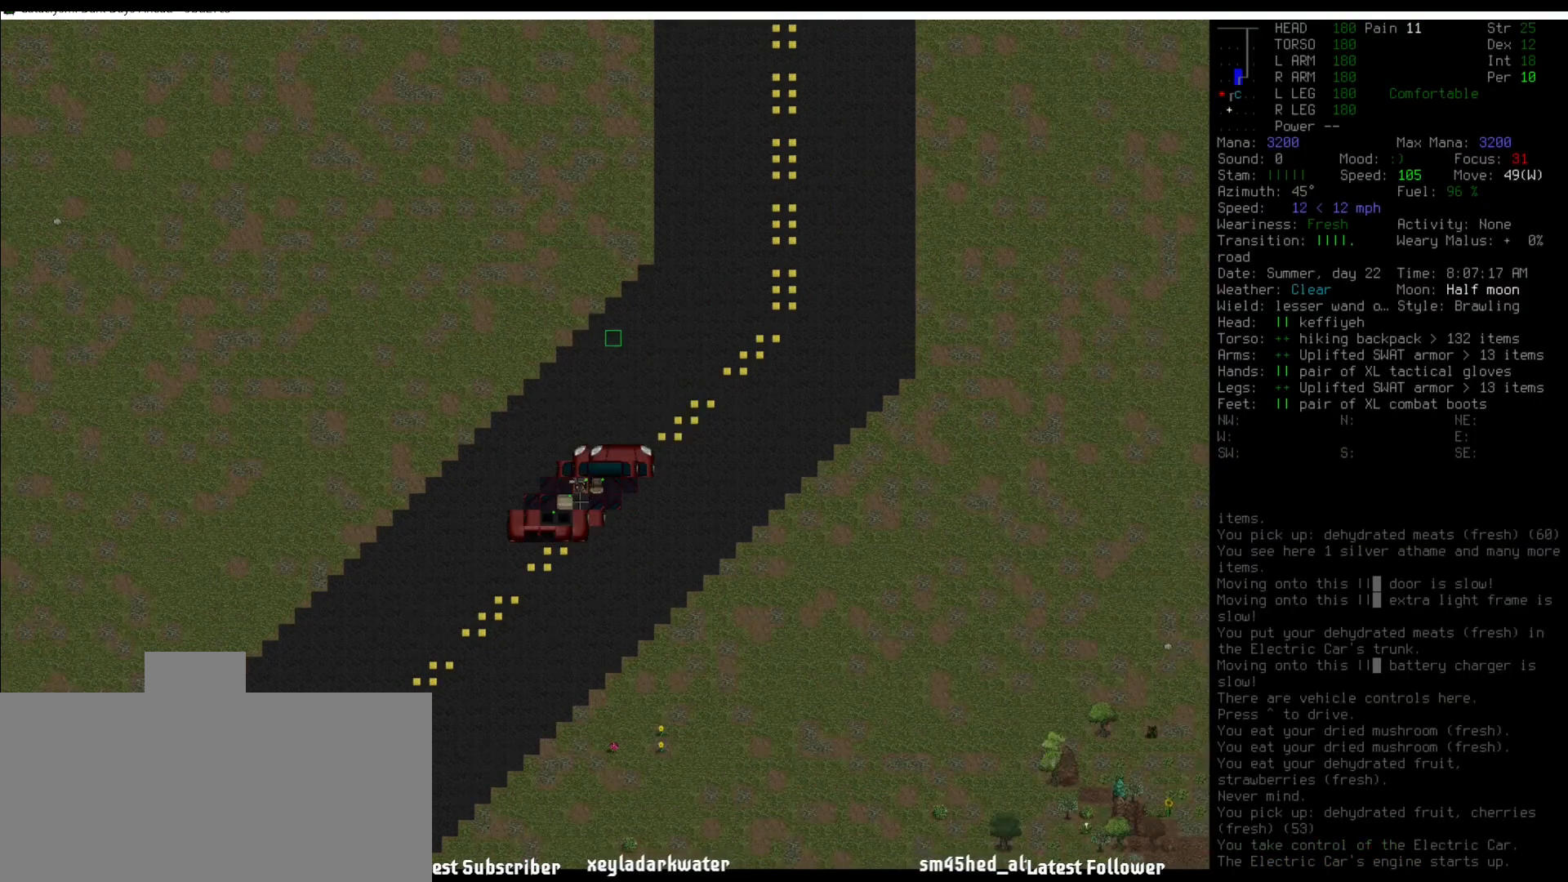
Gameplay with keyboard and mouse; each line is a JSON object with the keys and mouse buttons held at the frame after it. "events" lists presses ("down") and releases ("up") of ".", "/", "0", "1", "2", "3", "4", "5", "6", "7", "8", "9", "a", "alt_l", "alt_r", "b", "backslash", "backspace", "c", "caps_lock", "comma", "ctrl_l", "ctrl_r", "d", "down", "e", "equals", "escape", "f", "f1", "f10", "f11", "f12", "f2", "f3", "f4", "f5", "f6", "f7", "f8", "f9", "g", "h", "i", "j", "k", "l", "lbracket", "left", "m", "minus", "n", "num0", "num1", "num2", "num3", "num4", "num5", "num6", "num7", "num8", "num9", "o", "p", "q", "quote", "r", "rbracket", "return", "right", "s", "semicolon", "shift_l", "shift_r", "space", "super", "t", "tab", "tilde", "u", "up", "v", "w", "x", "y", "z", "mouse_left" and "mouse_right" between this image and that frame as [ms after this image, input, new state], when the widget could be followed in between. "mouse_left", "mouse_right" = the "left", "right" buttons of the "mouse" list. No other keys are recorded. Mouse movement is not recorded.
{"keys": ["num4"], "mouse": [], "events": []}
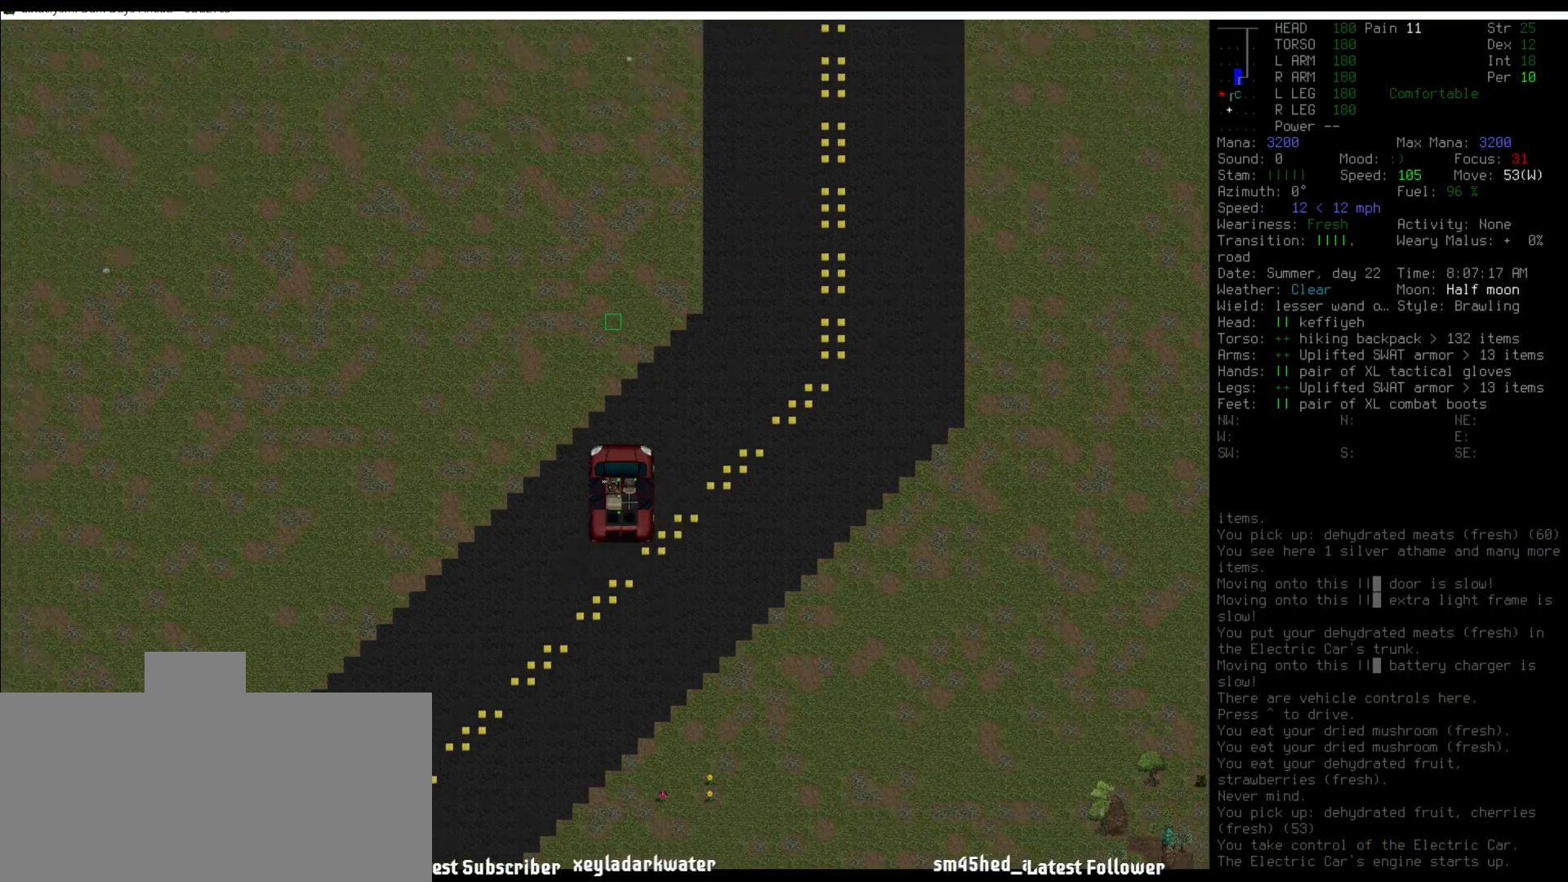
{"keys": ["num4"], "mouse": [], "events": [[16, "num4", "up"], [168, "num2", "down"], [252, "num2", "up"], [387, "num4", "down"]]}
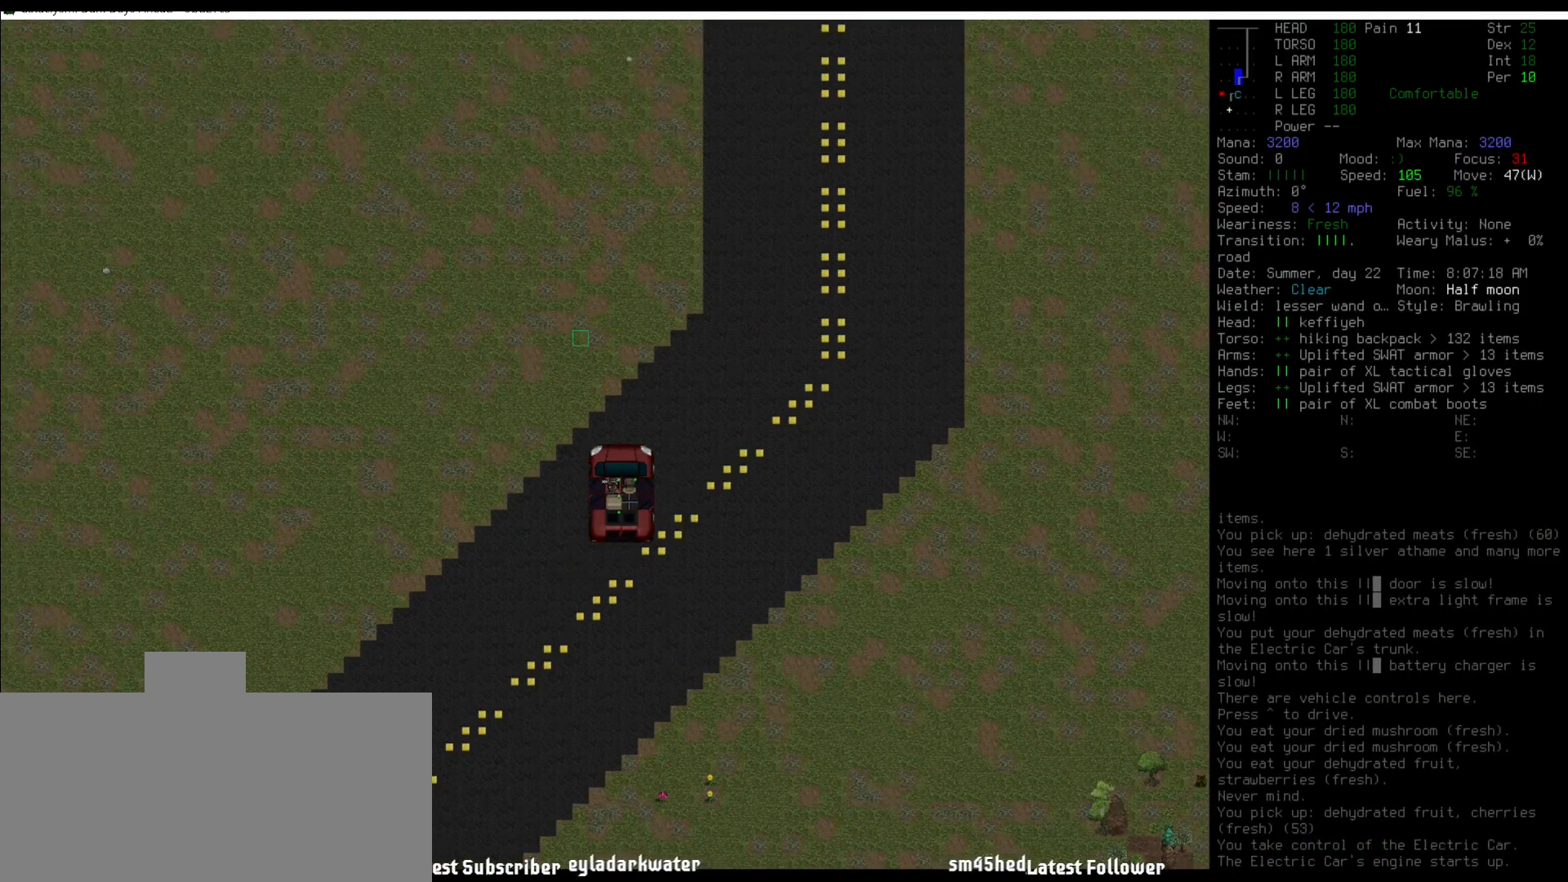
{"keys": ["num4"], "mouse": [], "events": []}
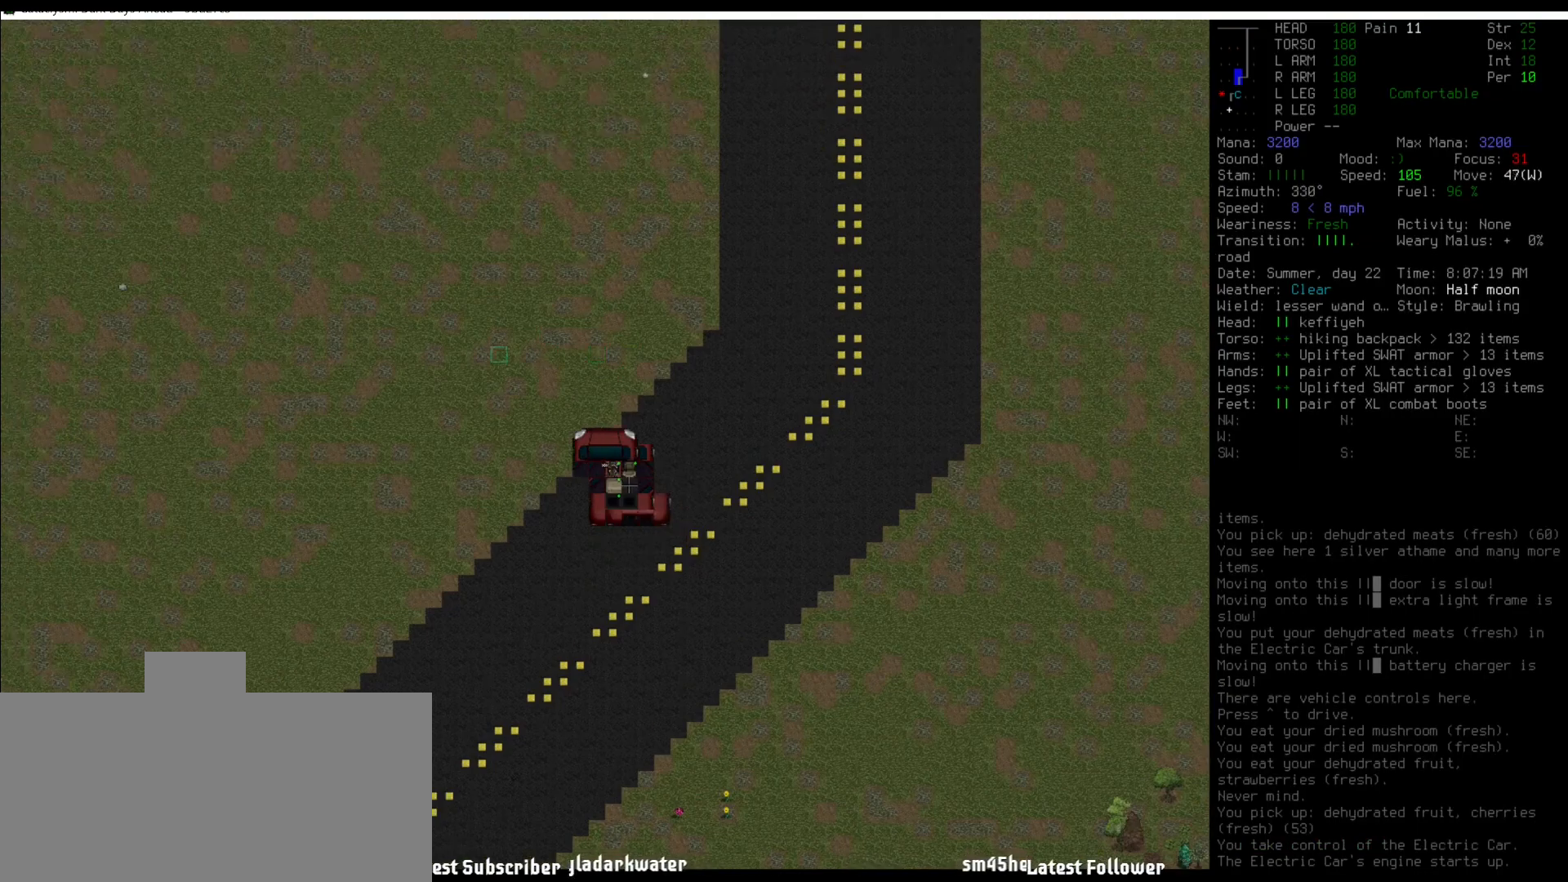
{"keys": ["num4"], "mouse": [], "events": []}
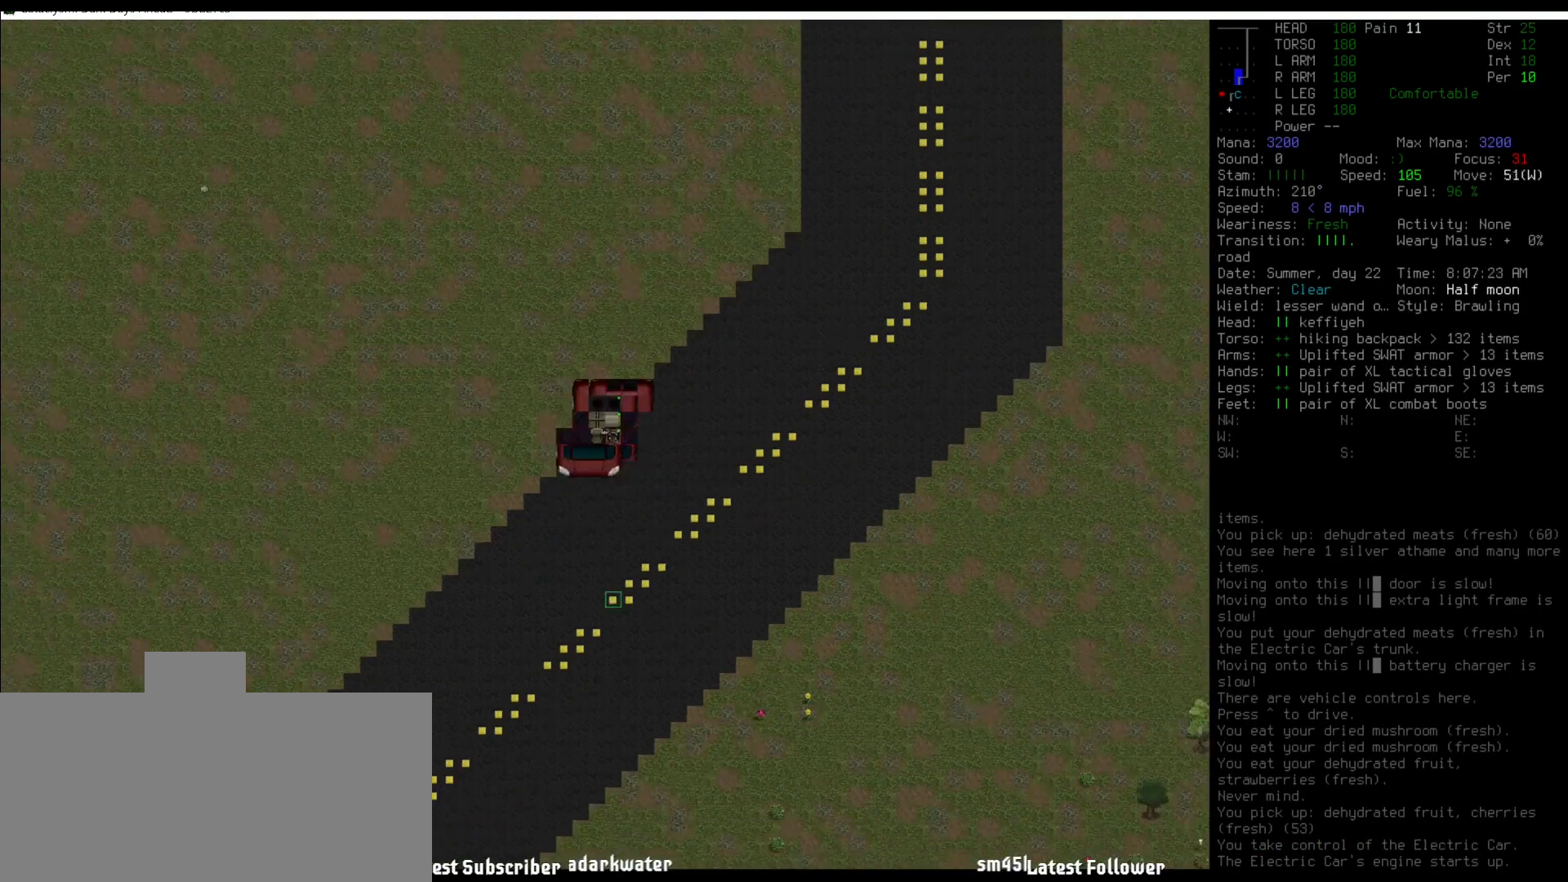
{"keys": ["num6"], "mouse": [], "events": [[17, "num4", "up"], [253, "num6", "down"], [337, "num6", "up"], [438, "num6", "down"]]}
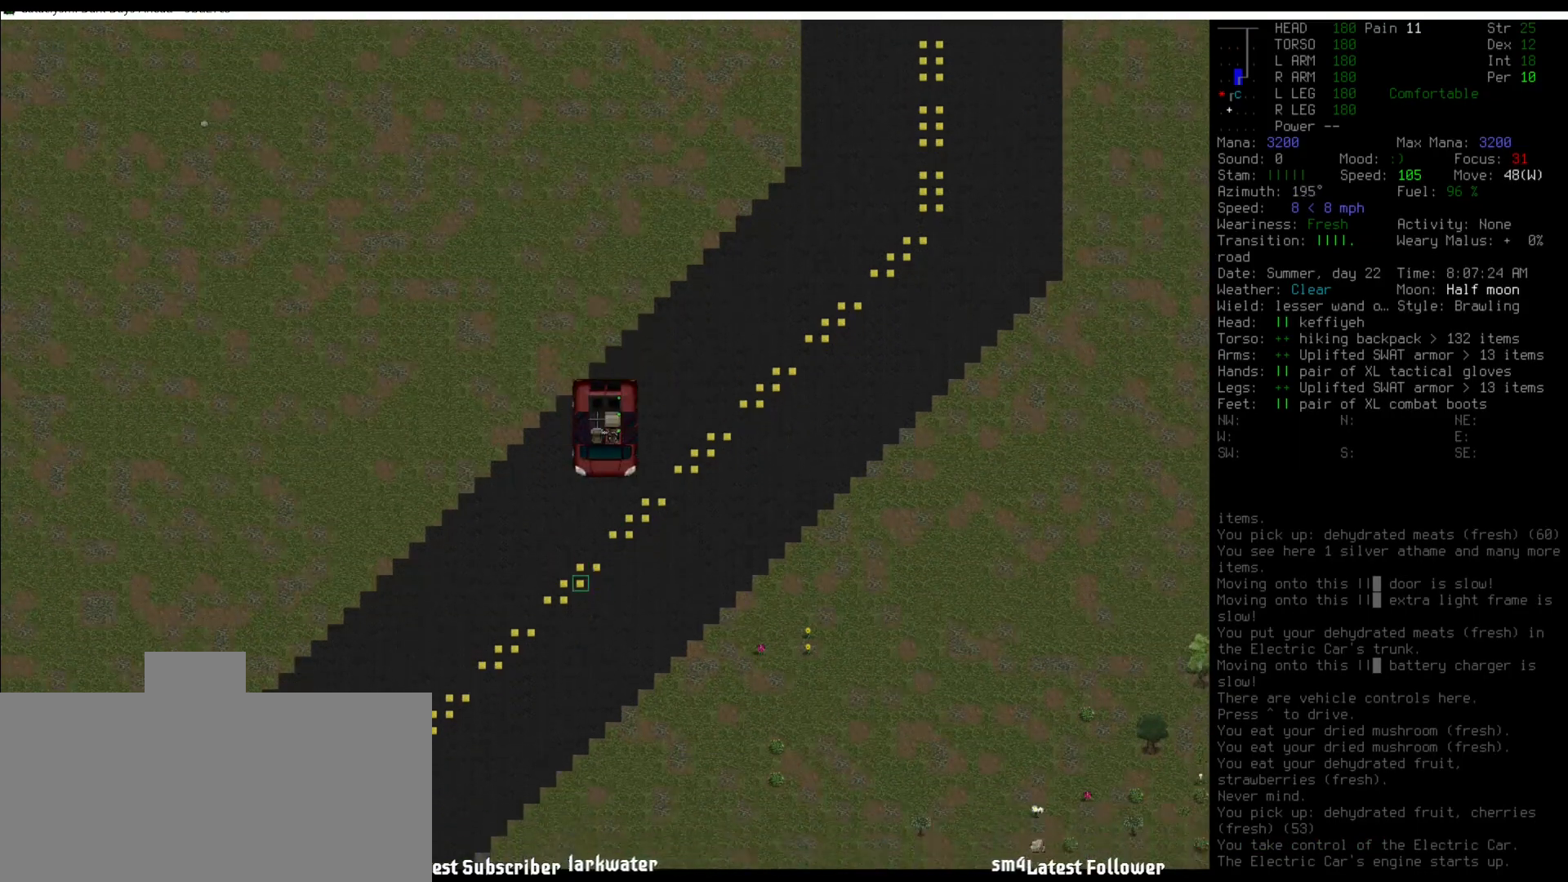
{"keys": ["num5"], "mouse": [], "events": [[16, "num6", "up"], [185, "num8", "down"], [252, "num8", "up"], [370, "num6", "down"], [455, "num5", "down"], [488, "num6", "up"]]}
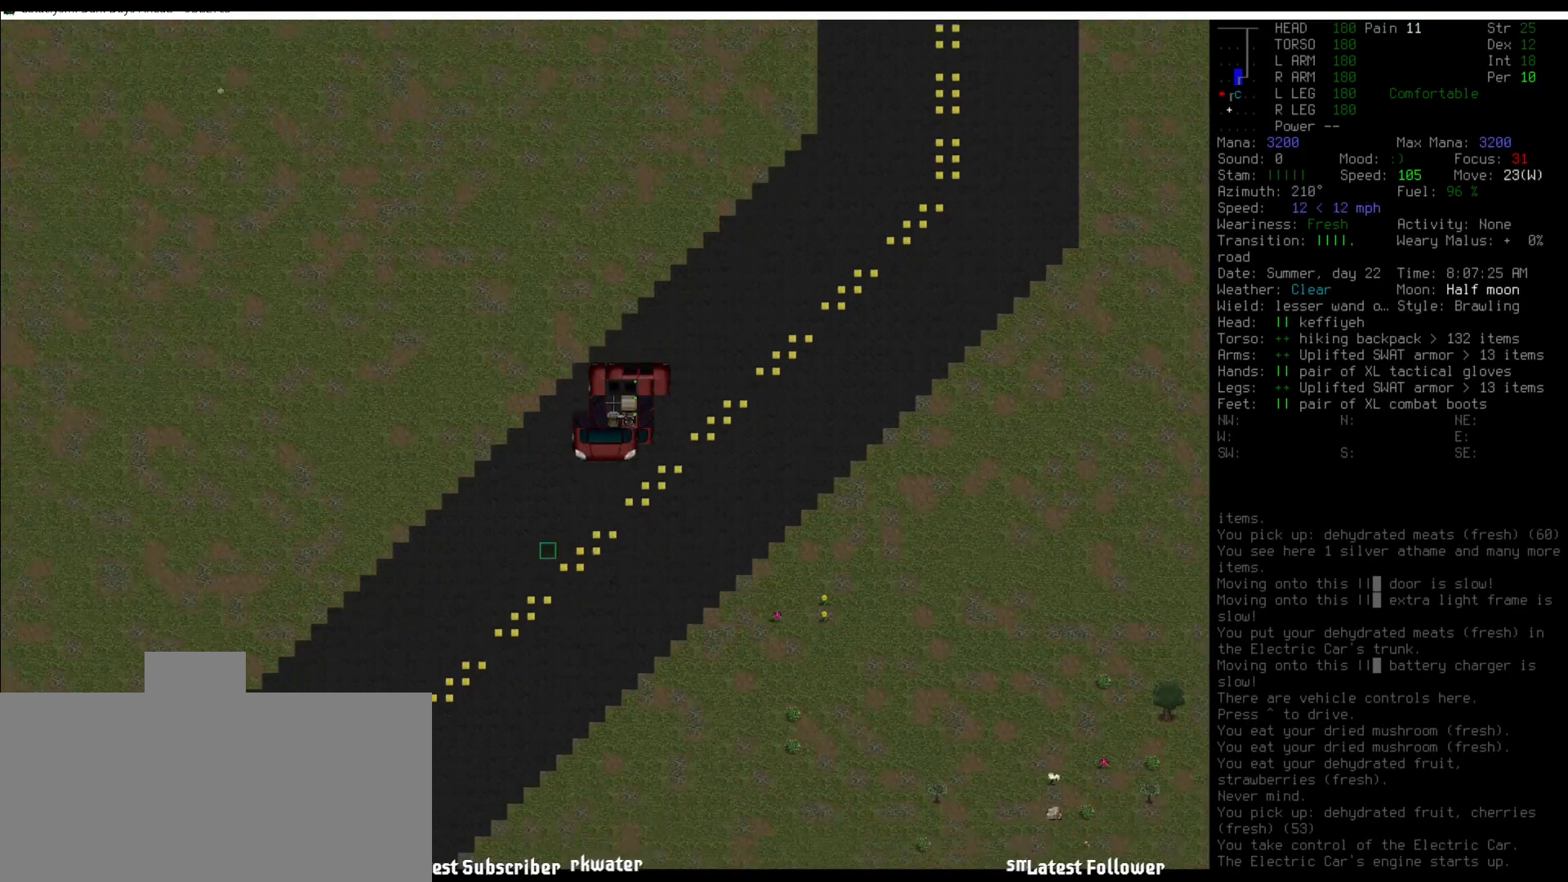
{"keys": [], "mouse": [], "events": [[51, "num5", "up"], [219, "num6", "down"], [337, "num6", "up"], [388, "num5", "down"], [438, "num5", "up"]]}
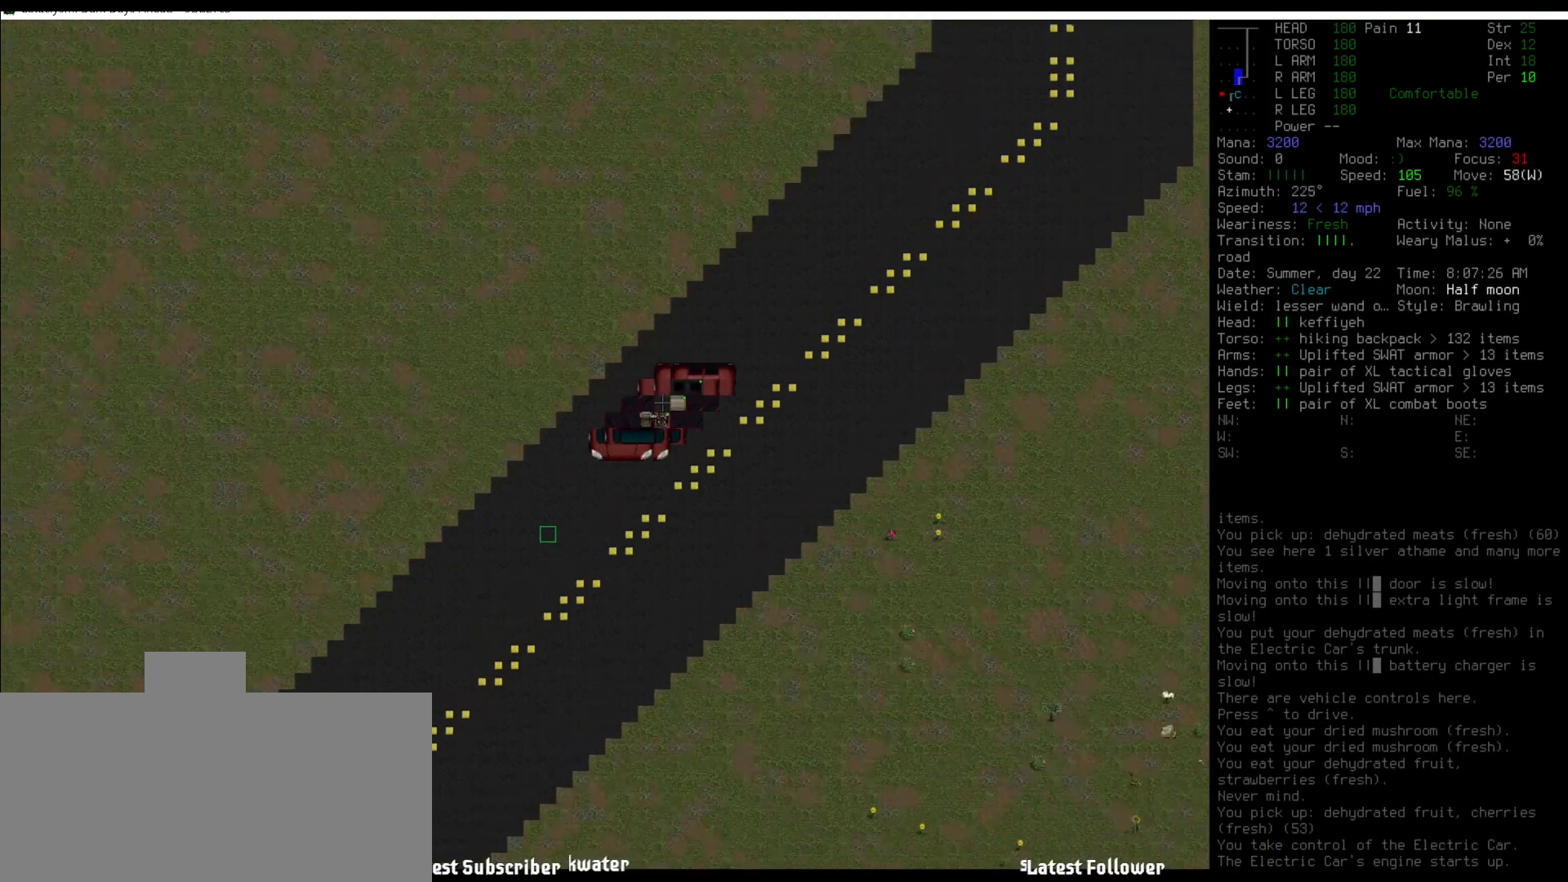
{"keys": [], "mouse": [], "events": [[67, "num5", "down"], [118, "num5", "up"], [219, "num5", "down"], [269, "num5", "up"], [387, "num5", "down"], [455, "num5", "up"]]}
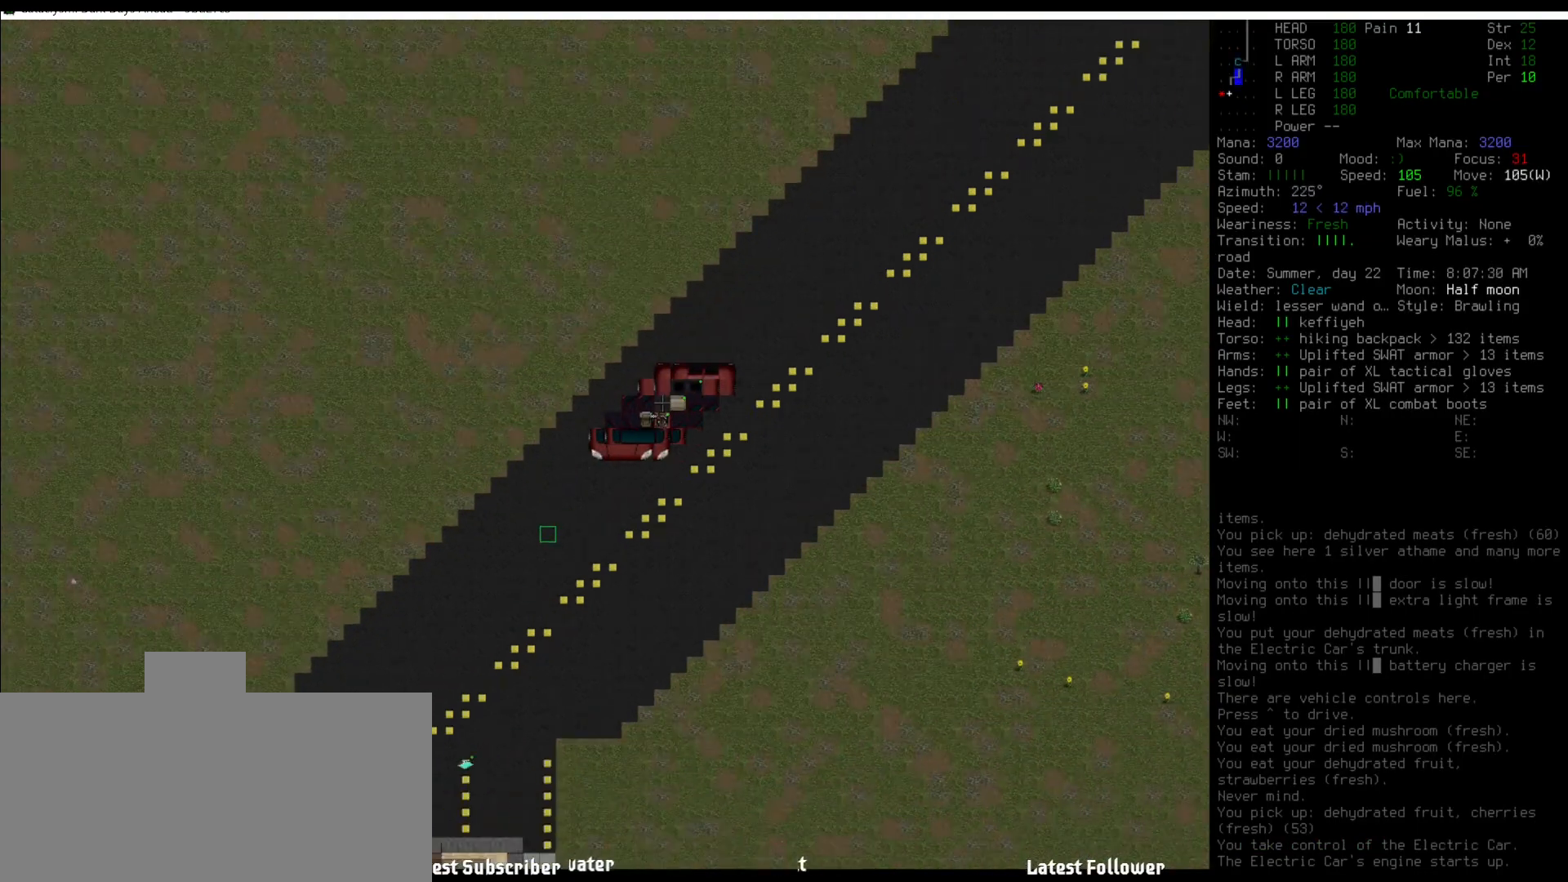
{"keys": [], "mouse": [], "events": [[17, "num5", "down"], [118, "num5", "up"], [219, "num5", "down"], [253, "num5", "up"]]}
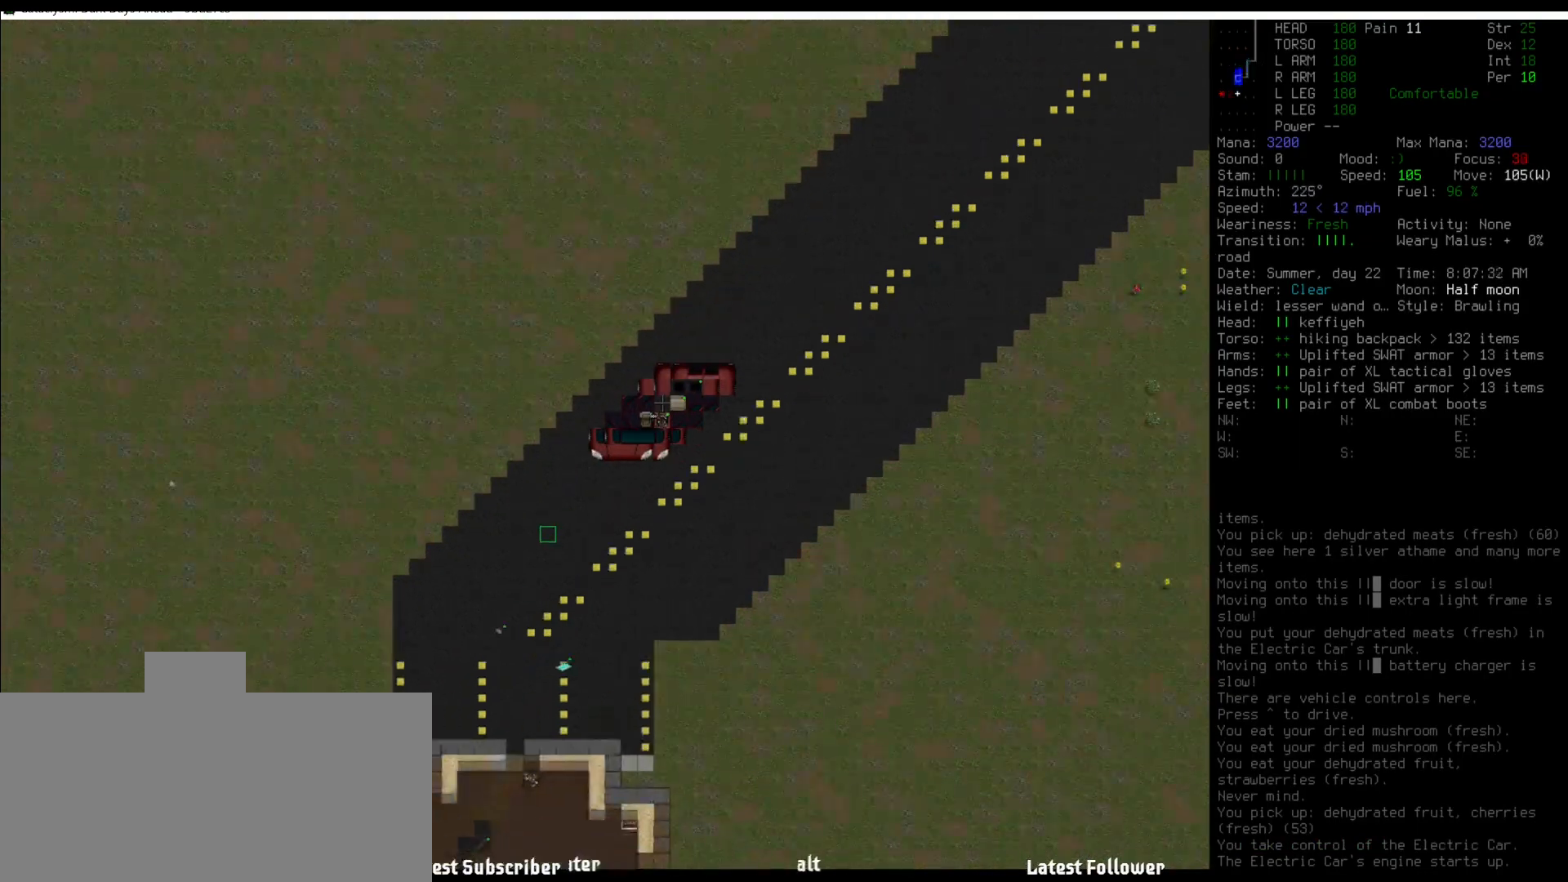
{"keys": [], "mouse": [], "events": [[101, "num2", "down"], [202, "num2", "up"], [387, "num5", "down"], [438, "num5", "up"]]}
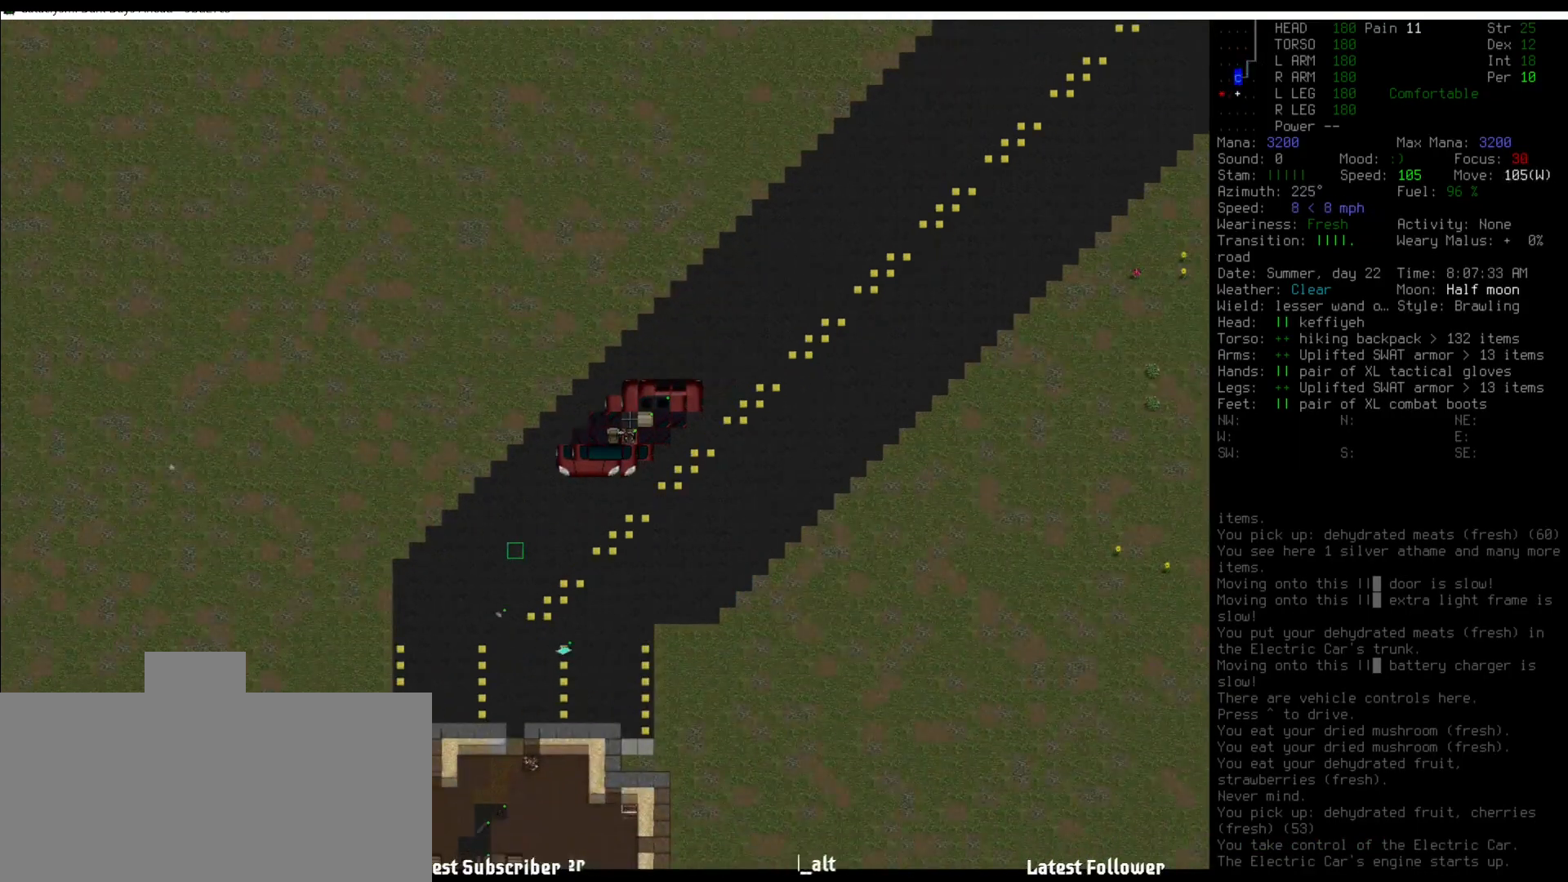
{"keys": [], "mouse": [], "events": [[68, "num4", "down"], [118, "num4", "up"], [219, "num4", "down"], [304, "num4", "up"]]}
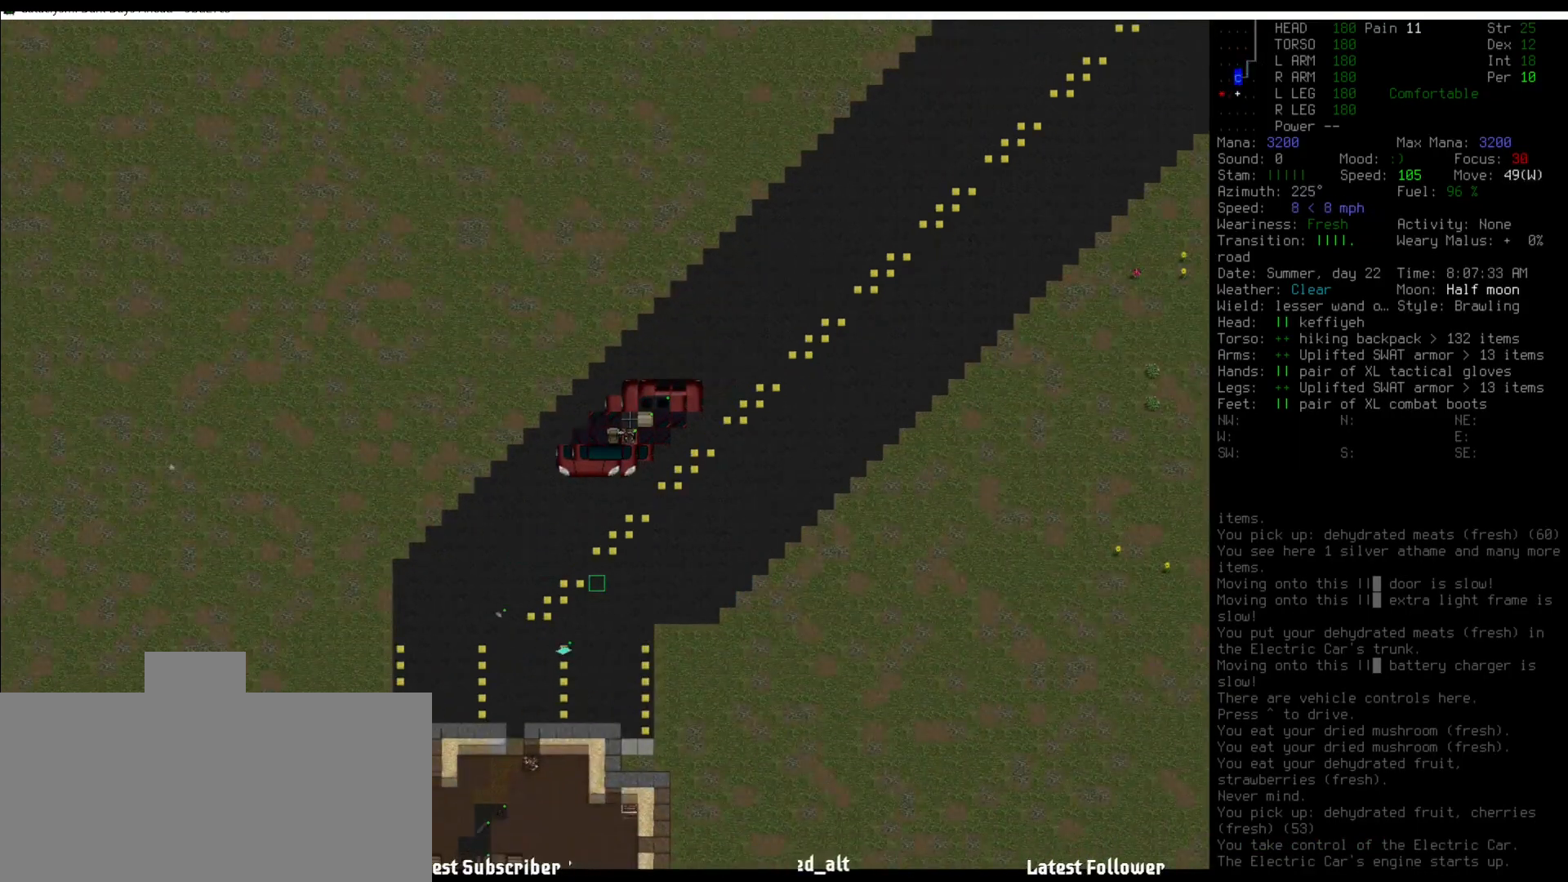
{"keys": [], "mouse": [], "events": [[17, "num2", "down"], [118, "num2", "up"], [202, "num5", "down"], [320, "num5", "up"], [404, "num5", "down"], [455, "num5", "up"]]}
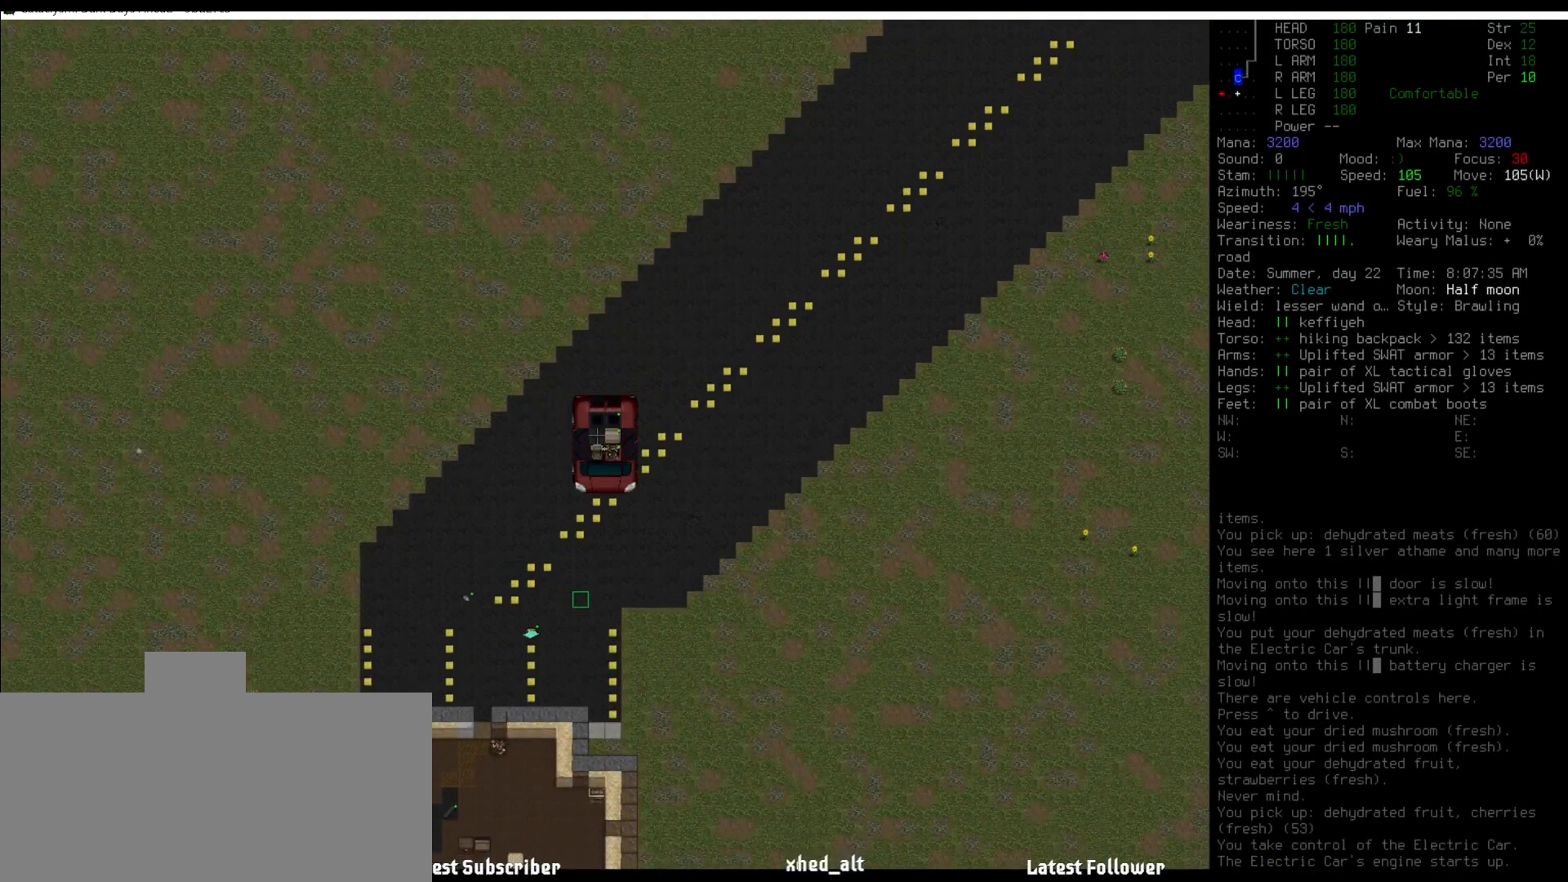
{"keys": [], "mouse": [], "events": [[102, "num5", "down"], [203, "num5", "up"], [236, "num6", "down"], [337, "num6", "up"], [439, "num6", "down"], [489, "num6", "up"]]}
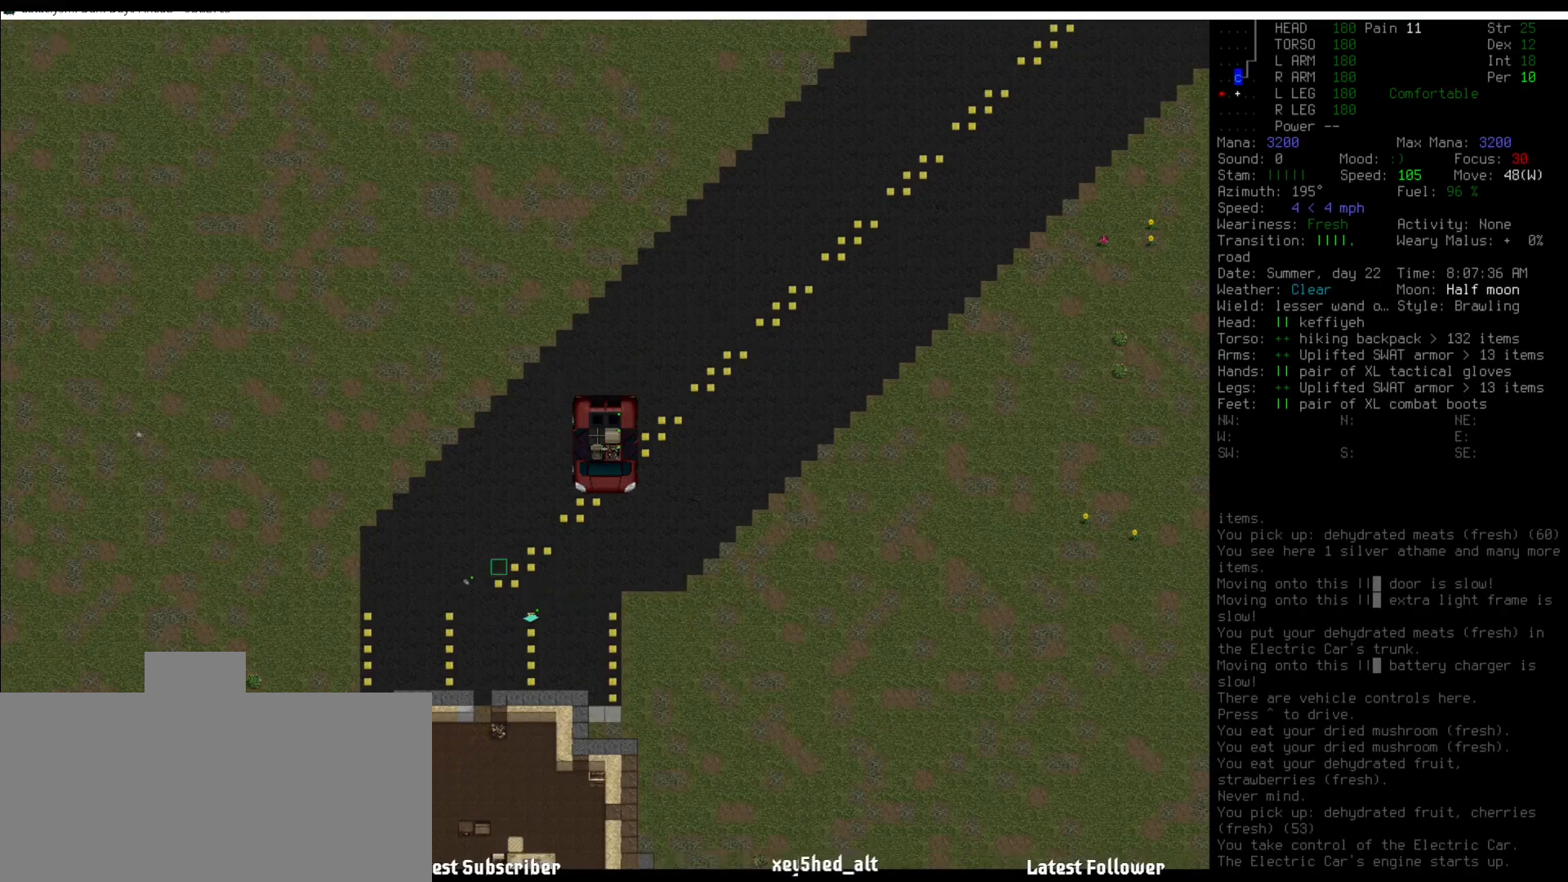
{"keys": [], "mouse": [], "events": [[67, "num6", "down"], [118, "num6", "up"], [219, "num5", "down"], [270, "num5", "up"], [404, "num5", "down"], [455, "num5", "up"]]}
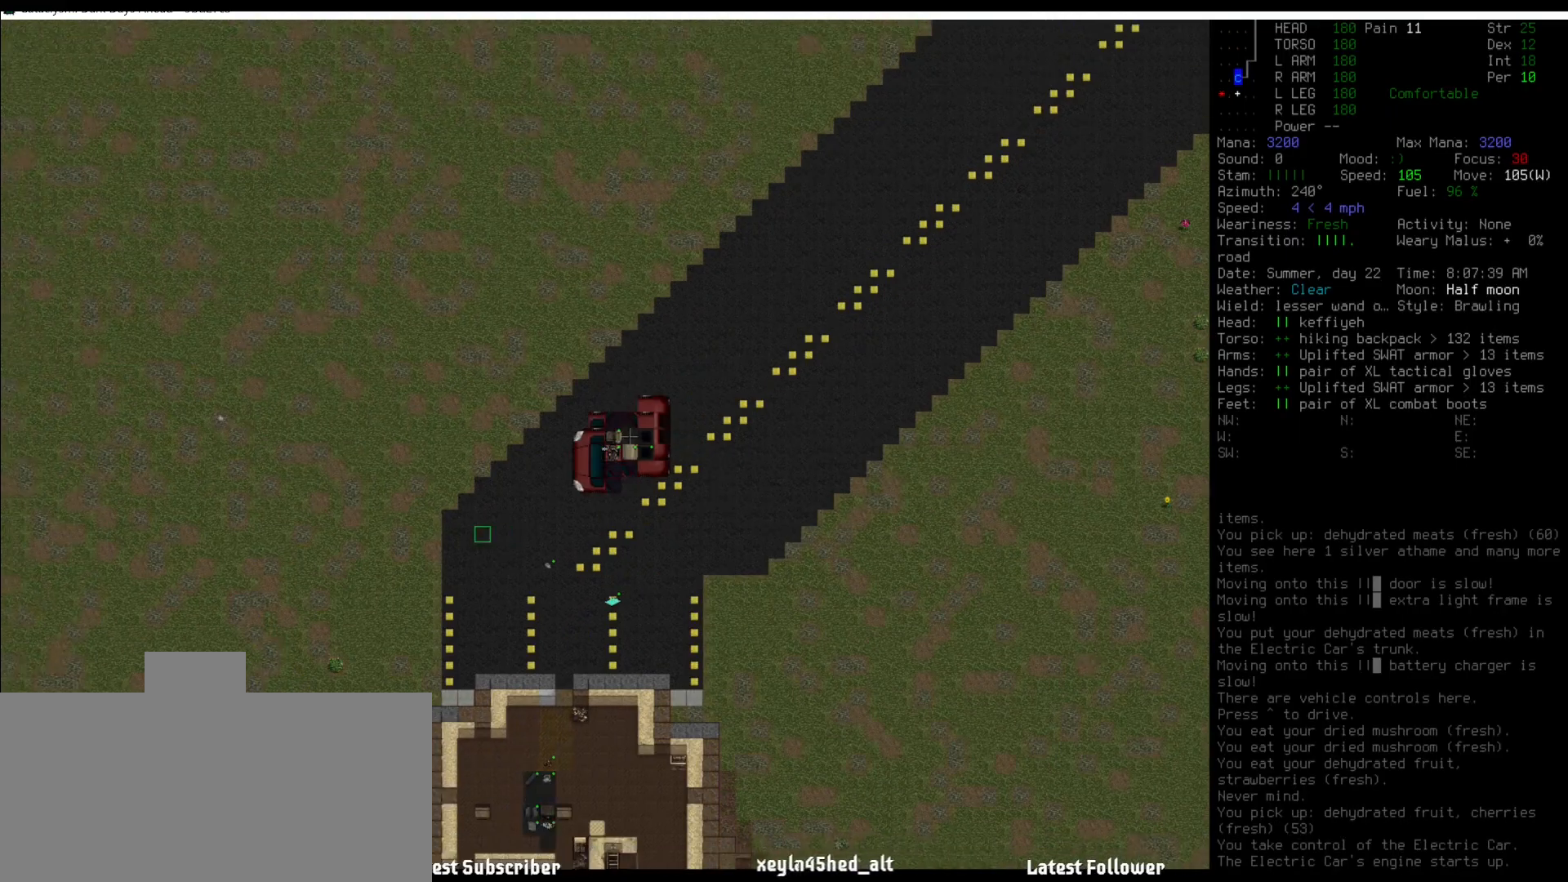
{"keys": [], "mouse": [], "events": [[17, "num5", "down"], [85, "num5", "up"], [203, "num5", "down"], [270, "num5", "up"], [354, "num5", "down"], [455, "num5", "up"]]}
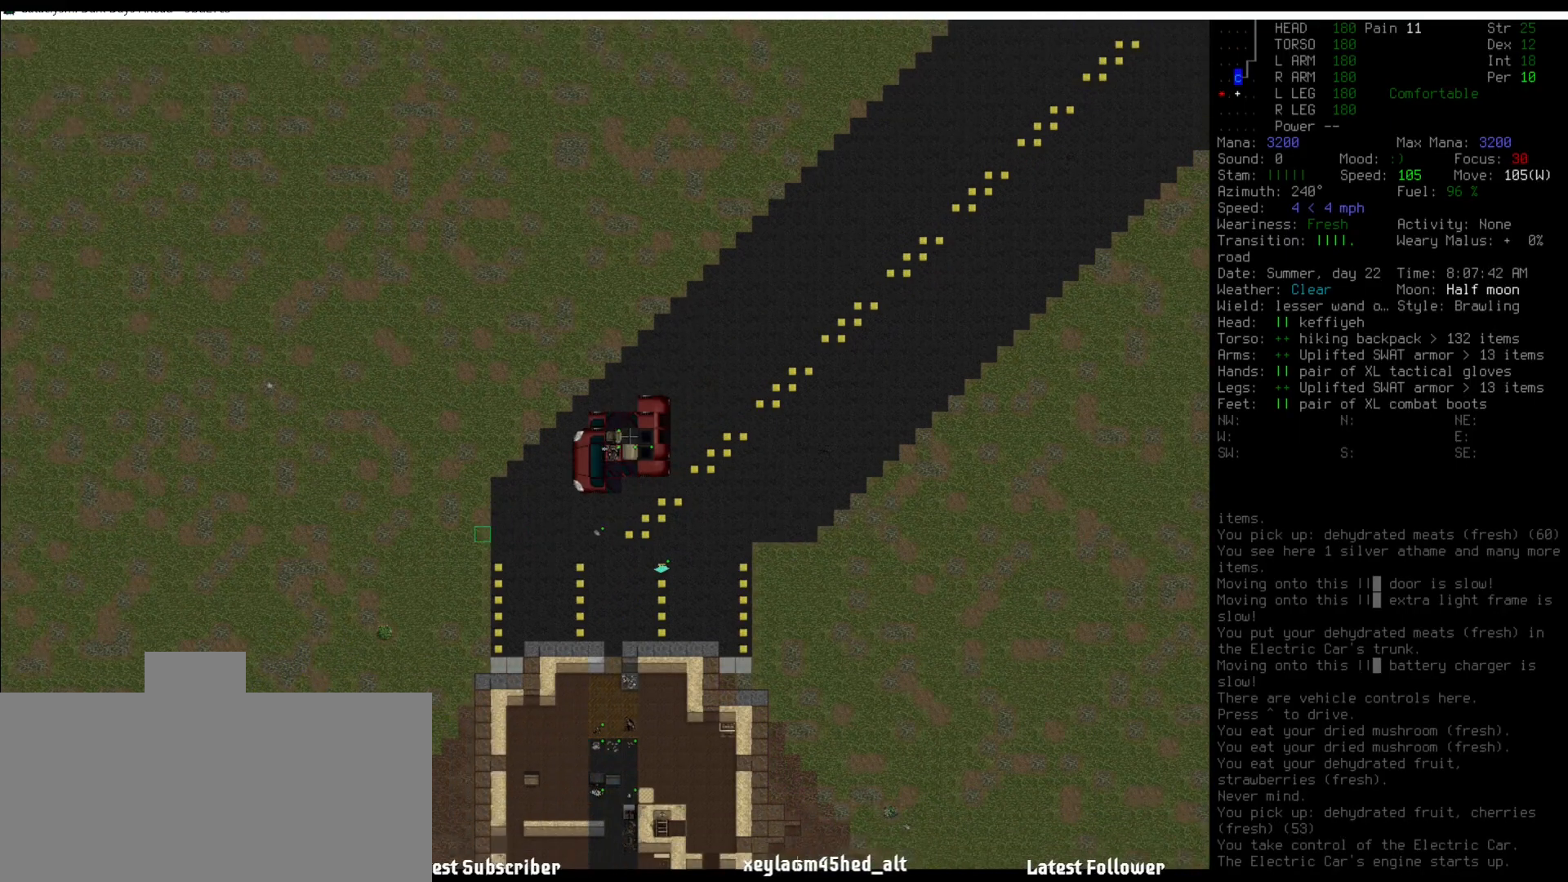
{"keys": [], "mouse": [], "events": [[67, "num6", "down"], [152, "num5", "down"], [152, "num6", "up"], [287, "num5", "up"]]}
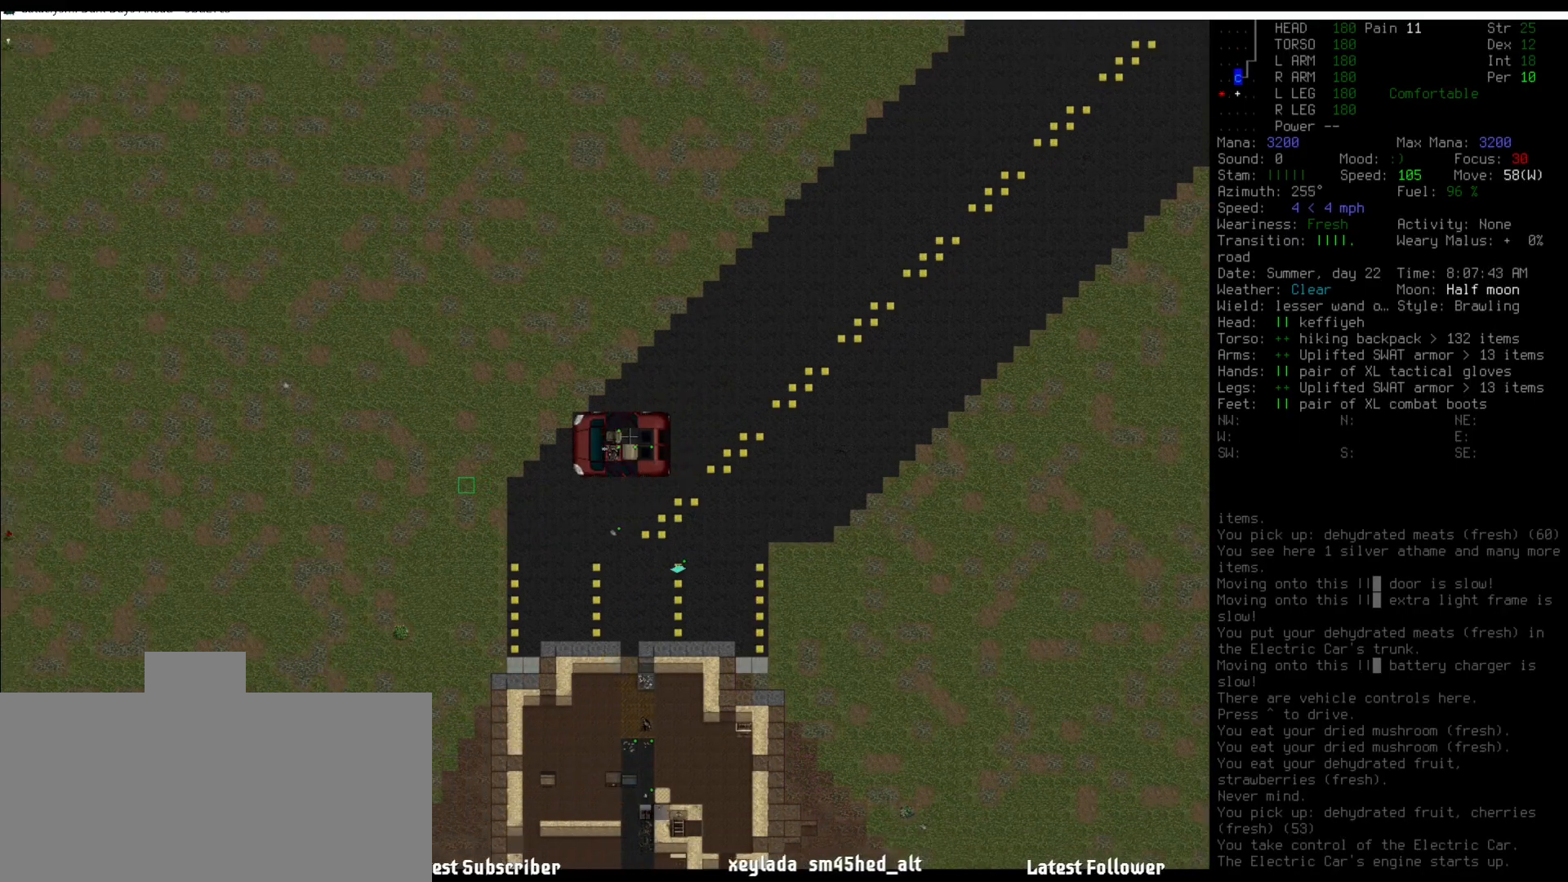
{"keys": [], "mouse": [], "events": [[16, "num2", "down"], [84, "num2", "up"], [303, "num5", "down"], [353, "num5", "up"]]}
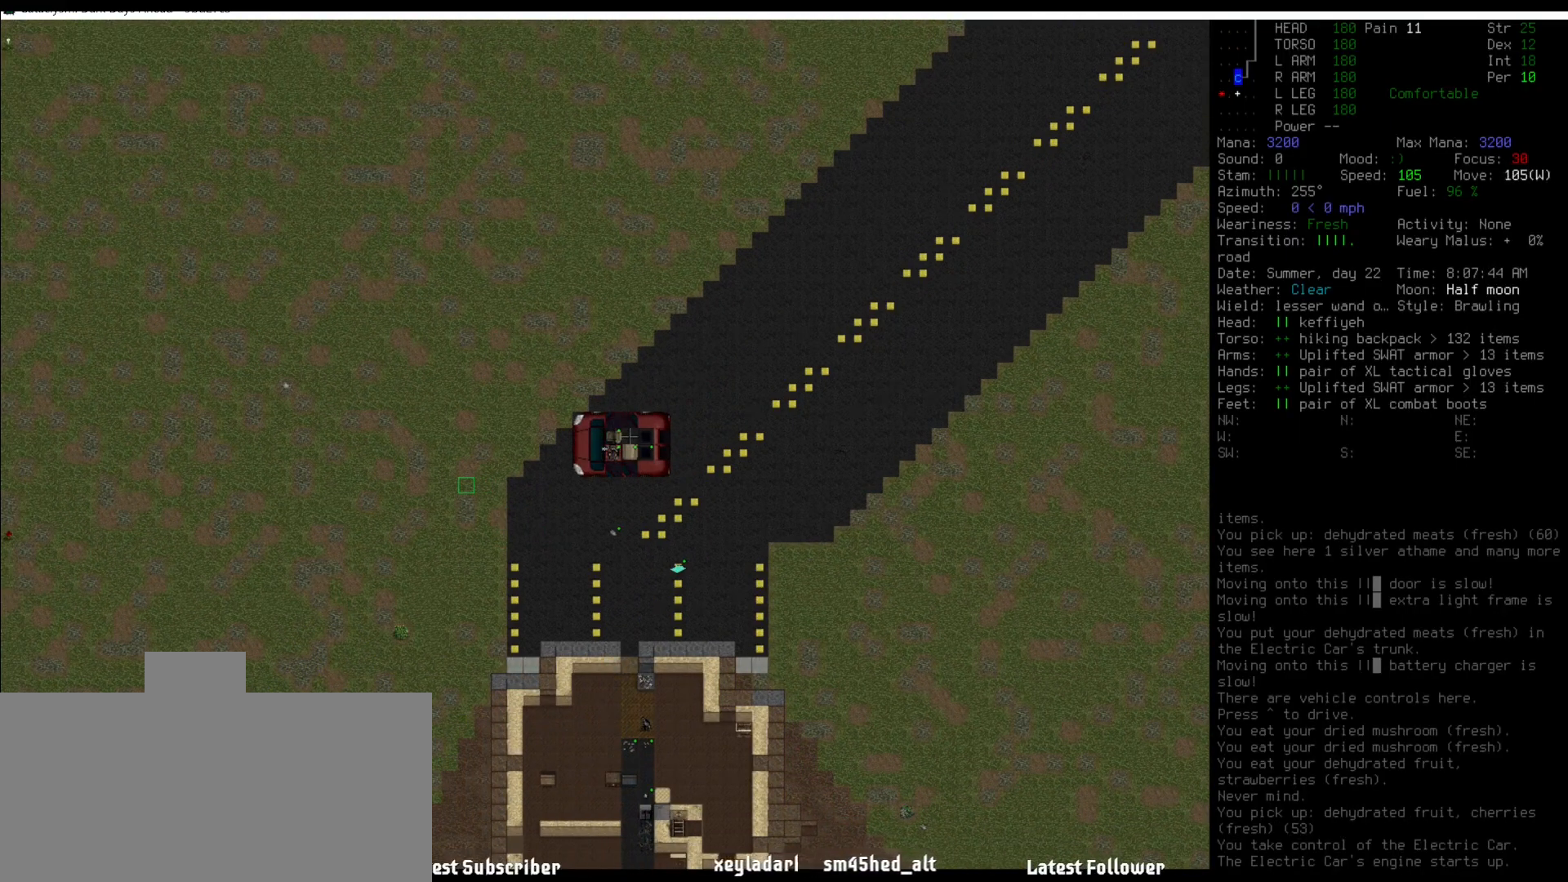
{"keys": ["6", "shift_l"], "mouse": [], "events": [[185, "num5", "down"], [236, "num5", "up"], [303, "shift_l", "down"], [489, "6", "down"]]}
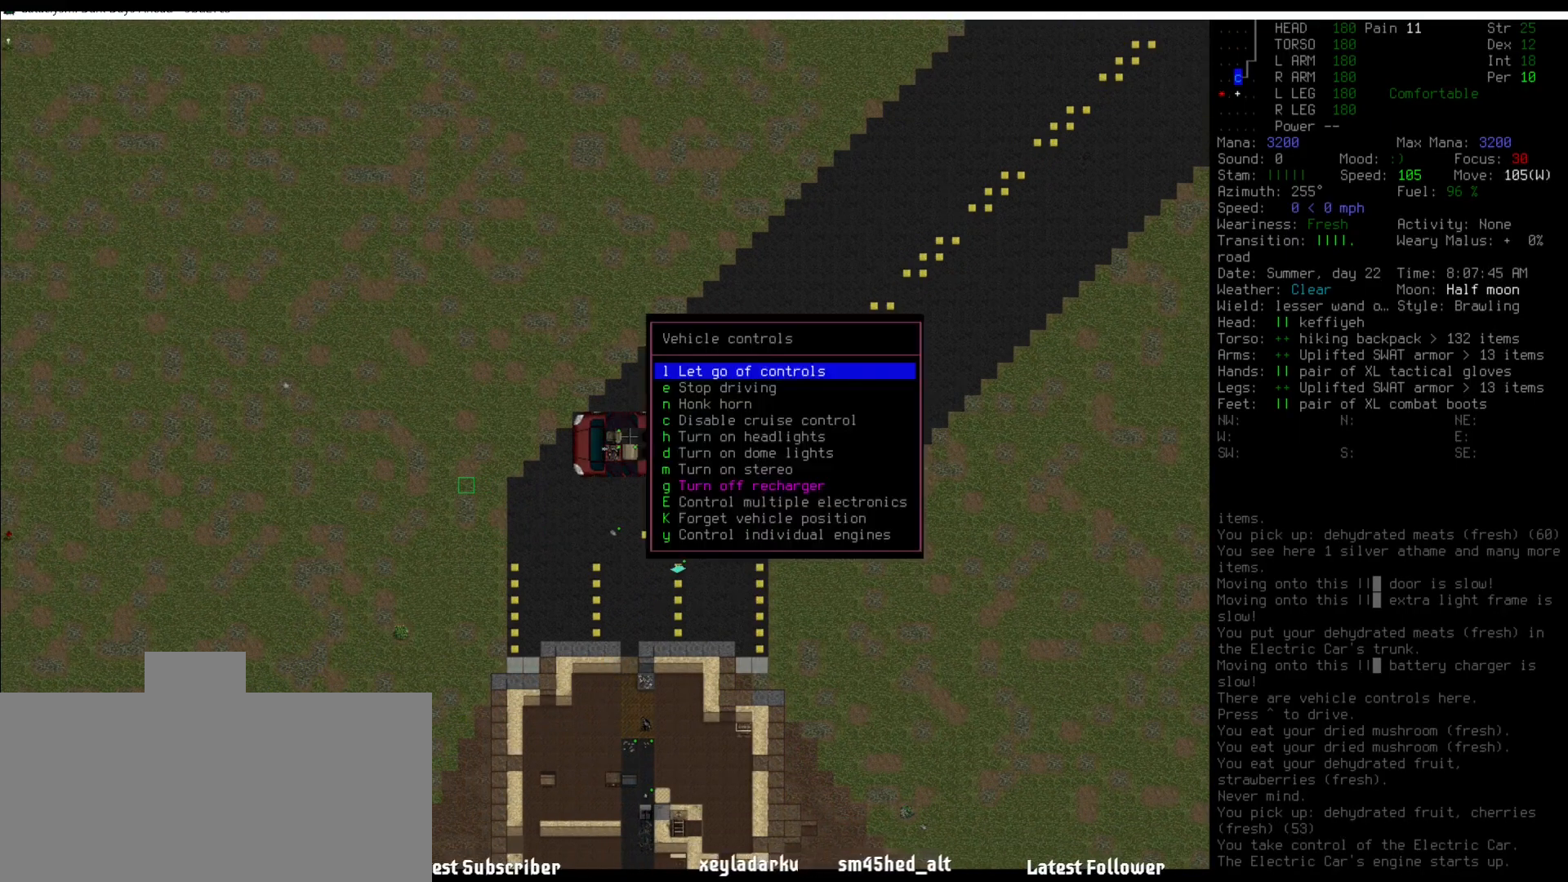
{"keys": [], "mouse": [], "events": [[101, "6", "up"], [101, "shift_l", "up"], [168, "down", "down"], [236, "down", "up"]]}
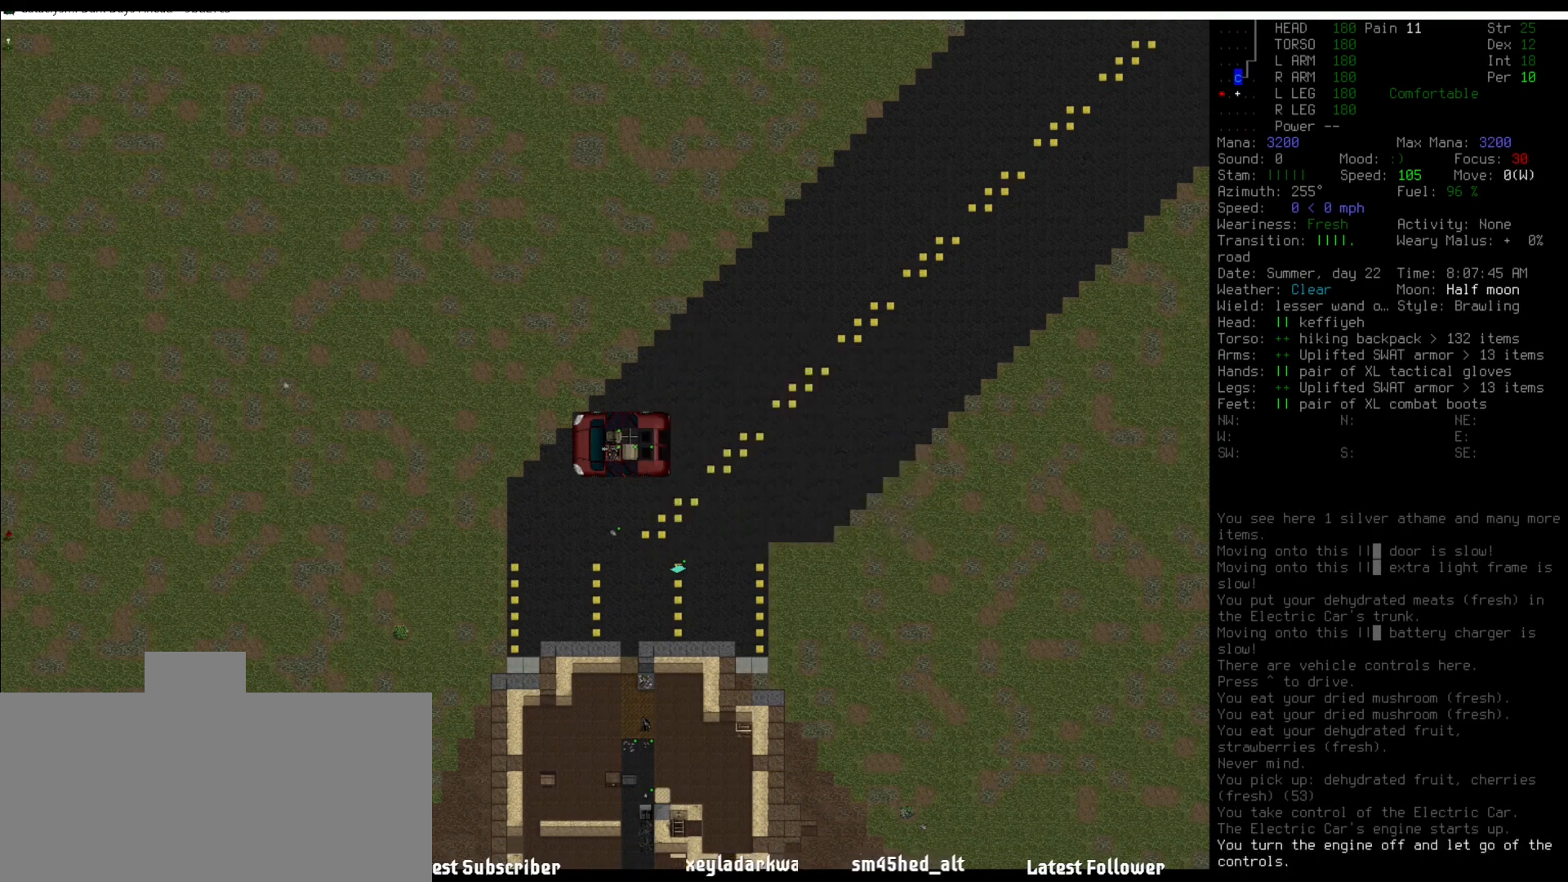
{"keys": [], "mouse": [], "events": [[118, "num2", "down"], [186, "num2", "up"], [270, "num2", "down"], [354, "num2", "up"], [455, "num2", "down"], [472, "num2", "up"]]}
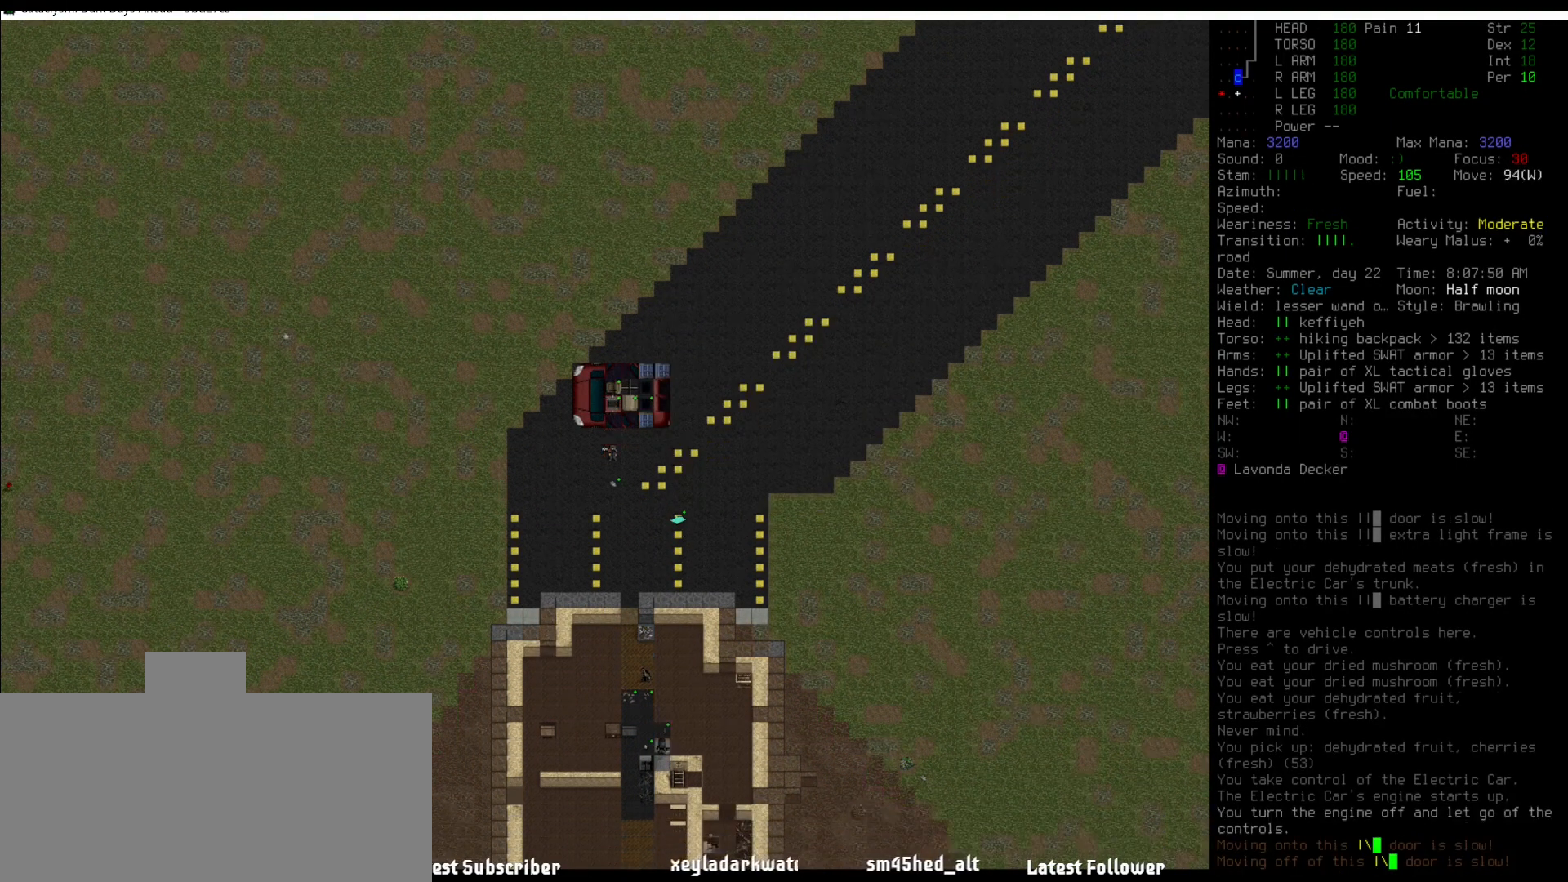
{"keys": ["num2"], "mouse": [], "events": [[67, "num3", "down"], [67, "z", "down"], [168, "num3", "up"], [168, "z", "up"], [252, "num2", "down"], [337, "num2", "up"], [471, "num2", "down"]]}
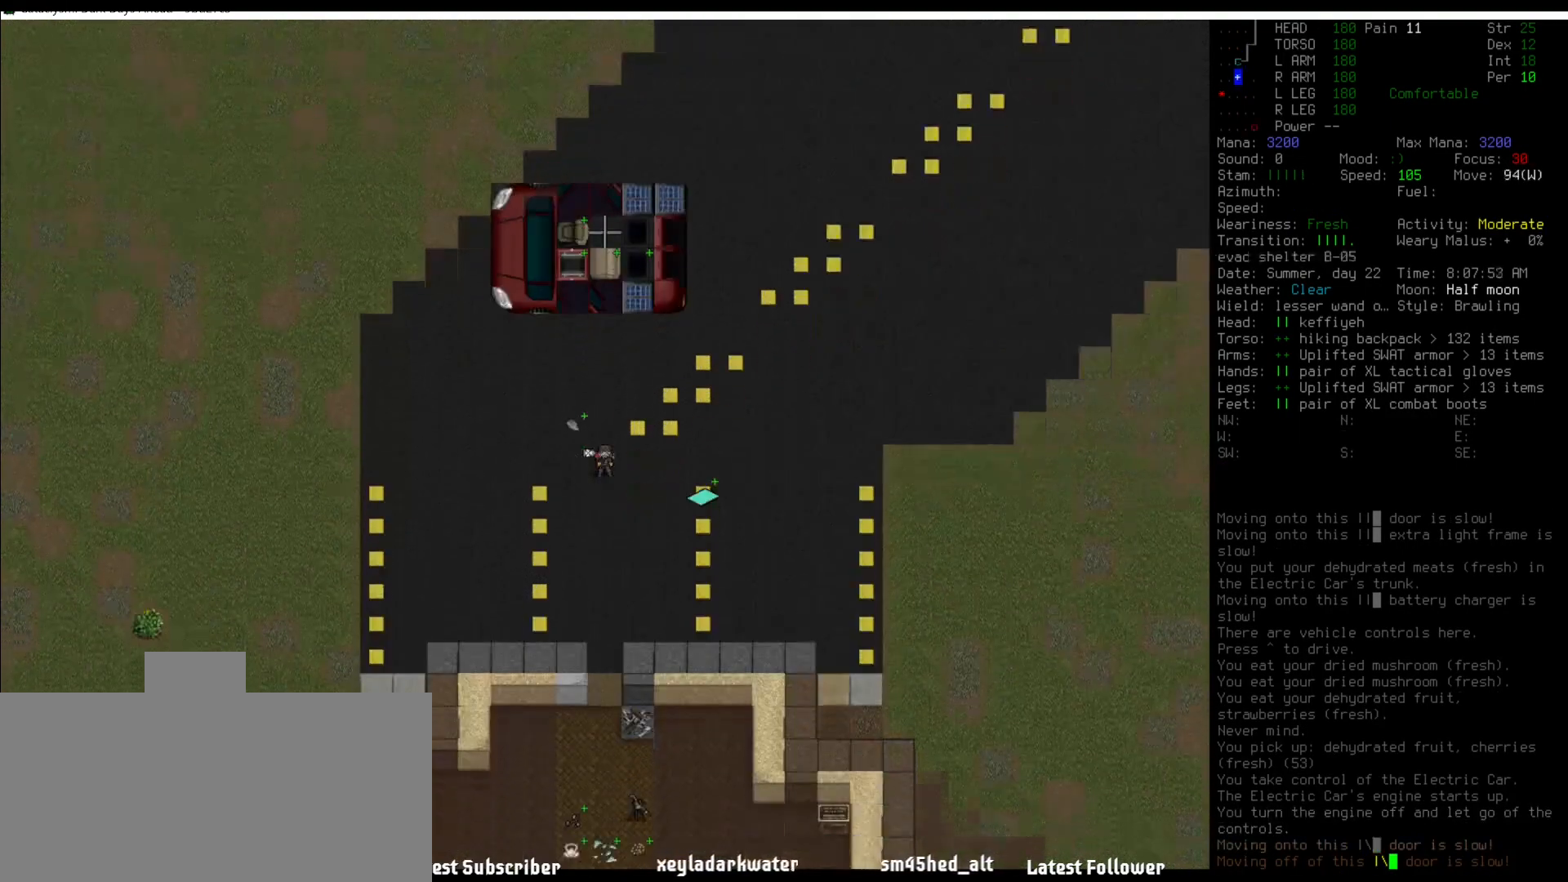
{"keys": ["num2"], "mouse": [], "events": [[68, "num2", "up"], [152, "num2", "down"], [202, "num2", "up"], [287, "num2", "down"], [388, "num2", "up"], [472, "num2", "down"]]}
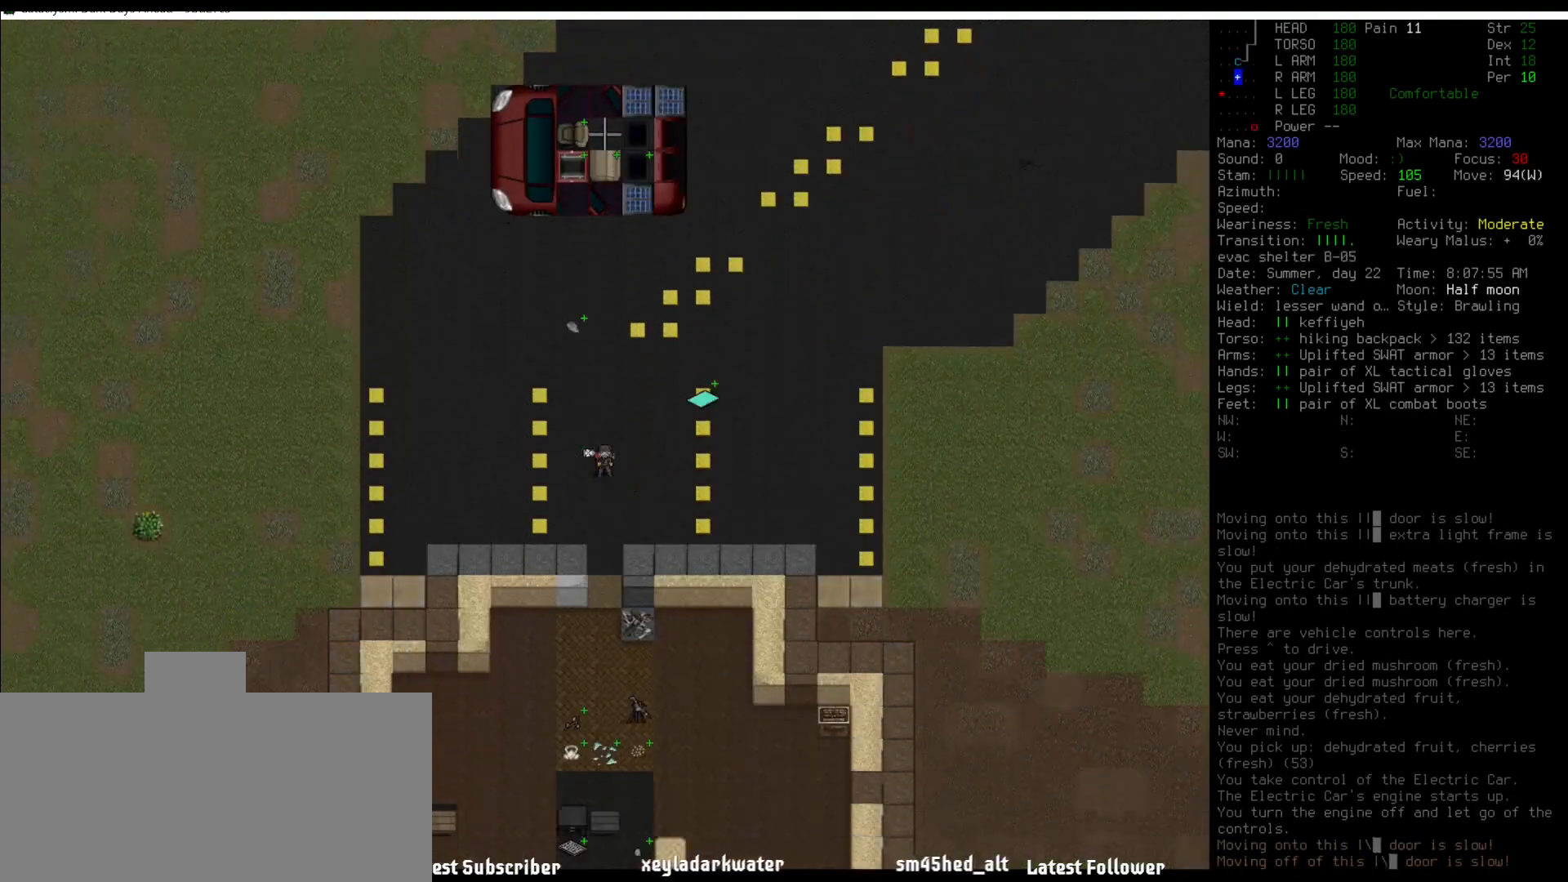
{"keys": ["num2"], "mouse": [], "events": [[33, "num2", "up"], [118, "num2", "down"], [168, "num2", "up"], [303, "num2", "down"], [370, "num2", "up"], [505, "num2", "down"]]}
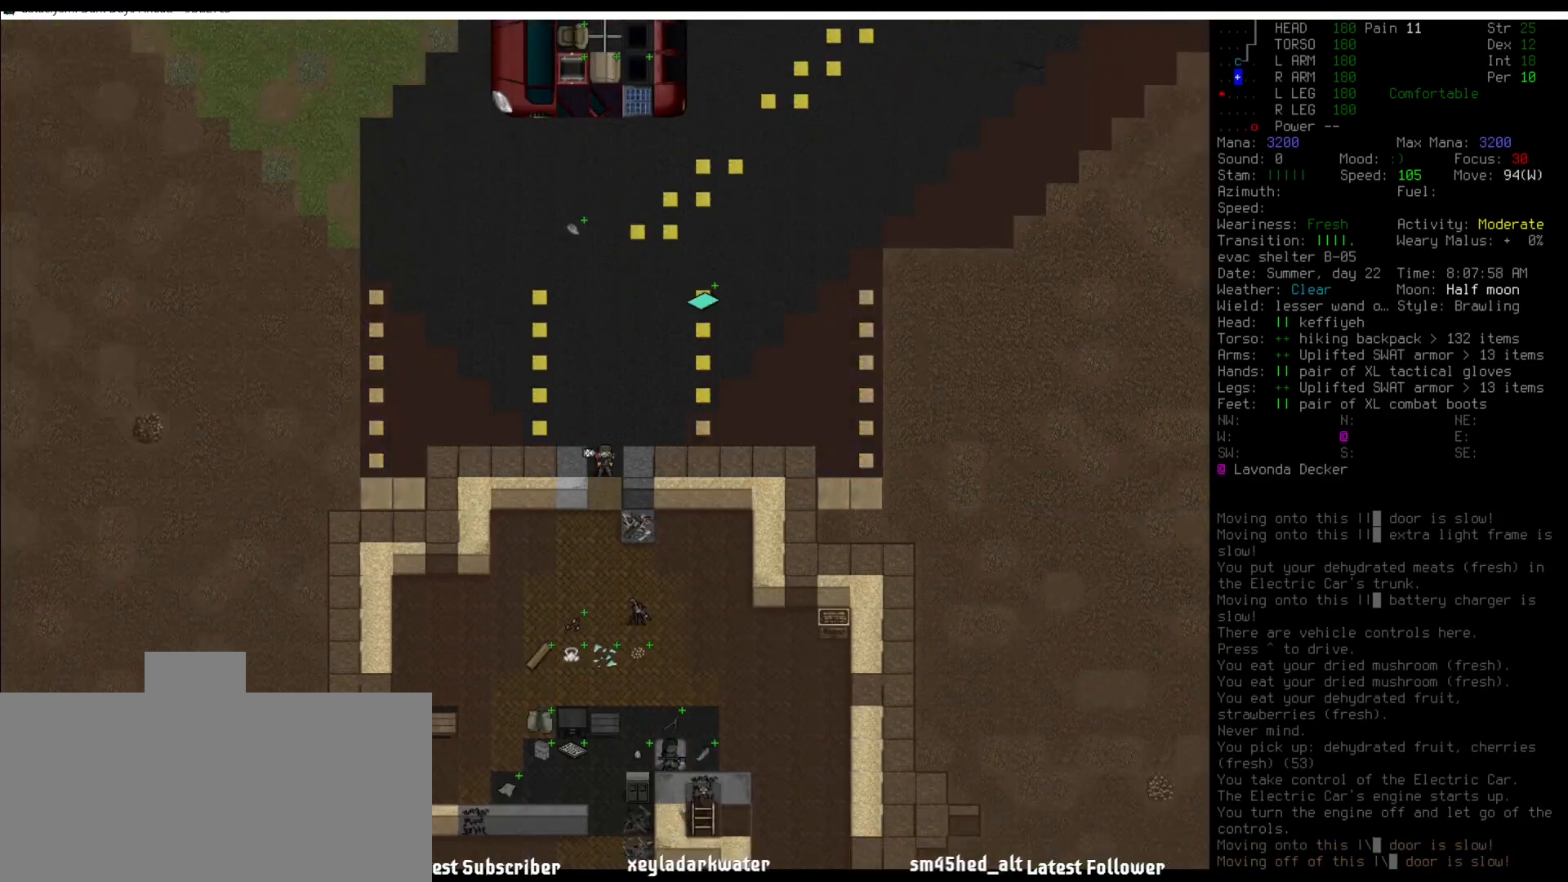
{"keys": [], "mouse": [], "events": [[17, "num2", "up"], [169, "num2", "down"], [219, "num2", "up"], [405, "num2", "down"], [455, "num2", "up"]]}
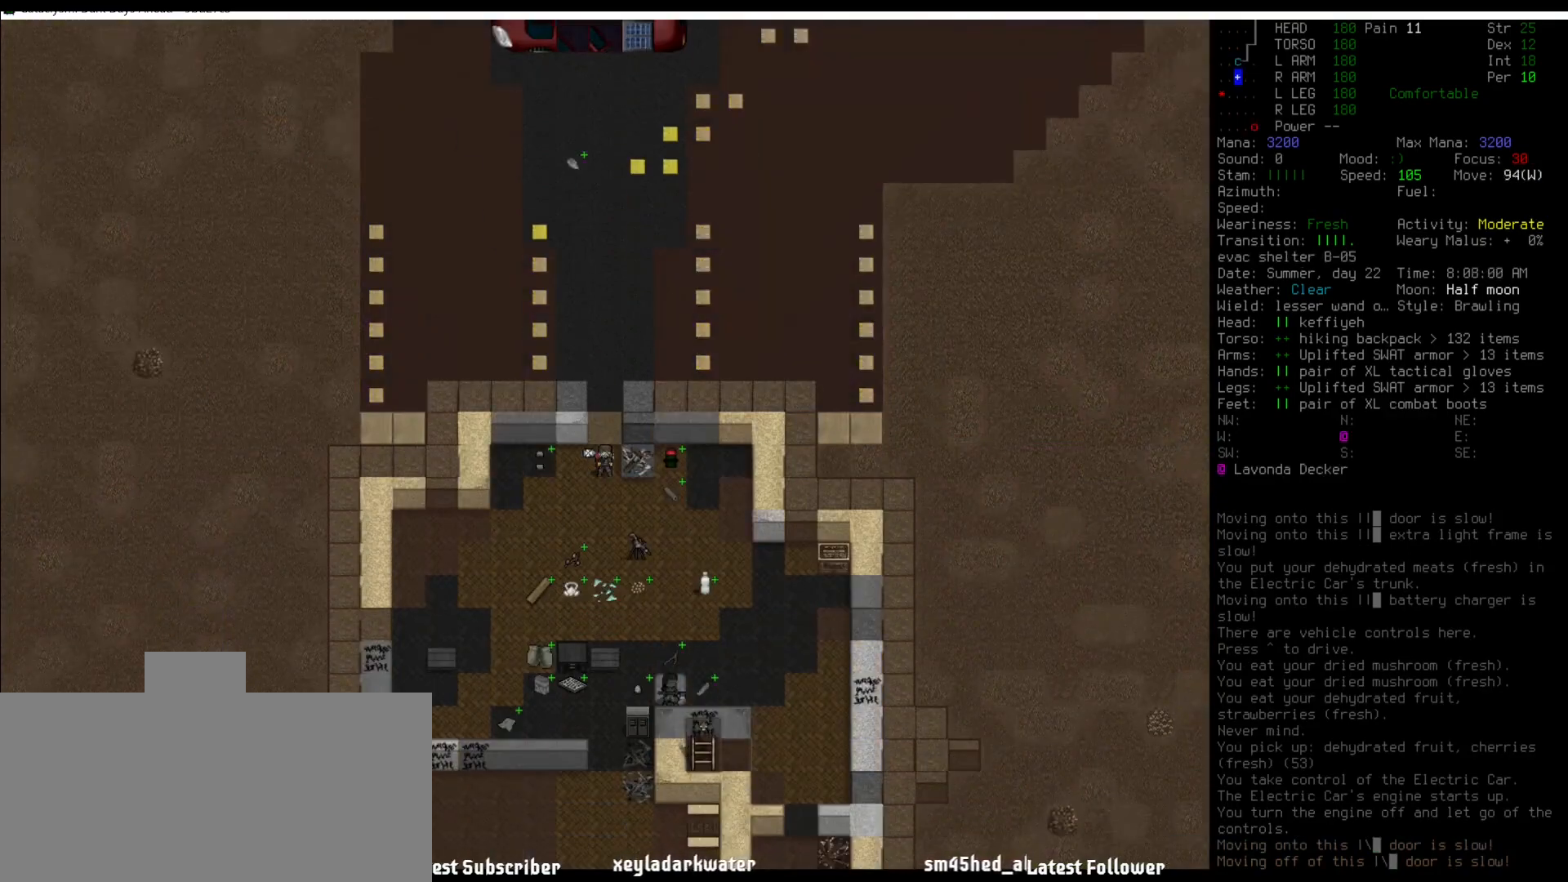
{"keys": ["num2"], "mouse": [], "events": [[168, "num2", "down"], [202, "num2", "up"], [303, "num2", "down"], [337, "num2", "up"], [489, "num2", "down"]]}
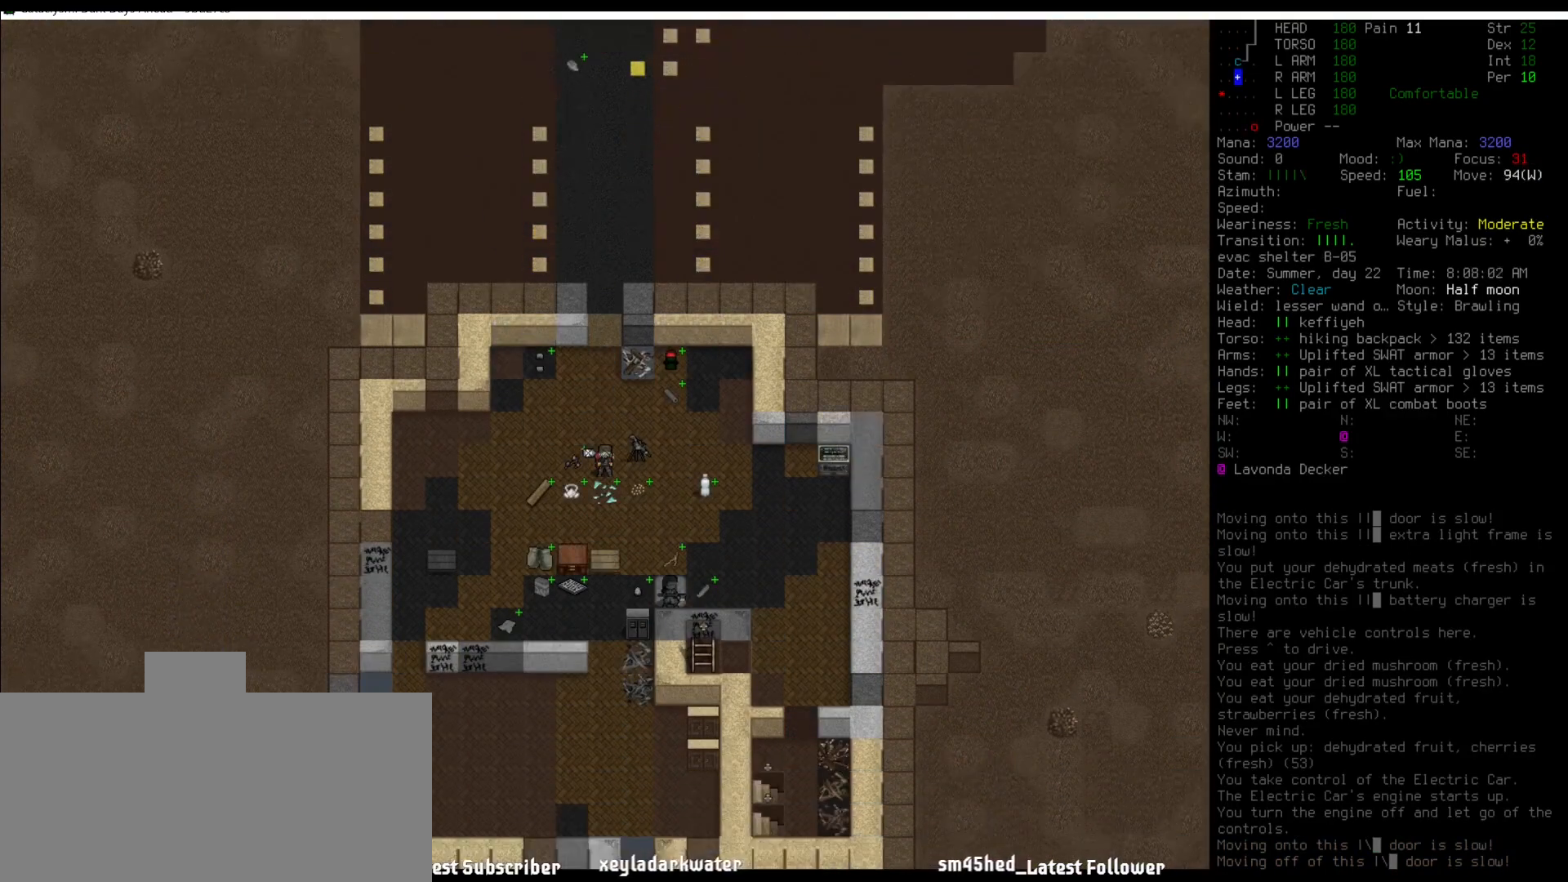
{"keys": [], "mouse": [], "events": [[17, "num2", "up"], [135, "num2", "down"], [169, "num2", "up"], [321, "num3", "down"], [405, "num3", "up"]]}
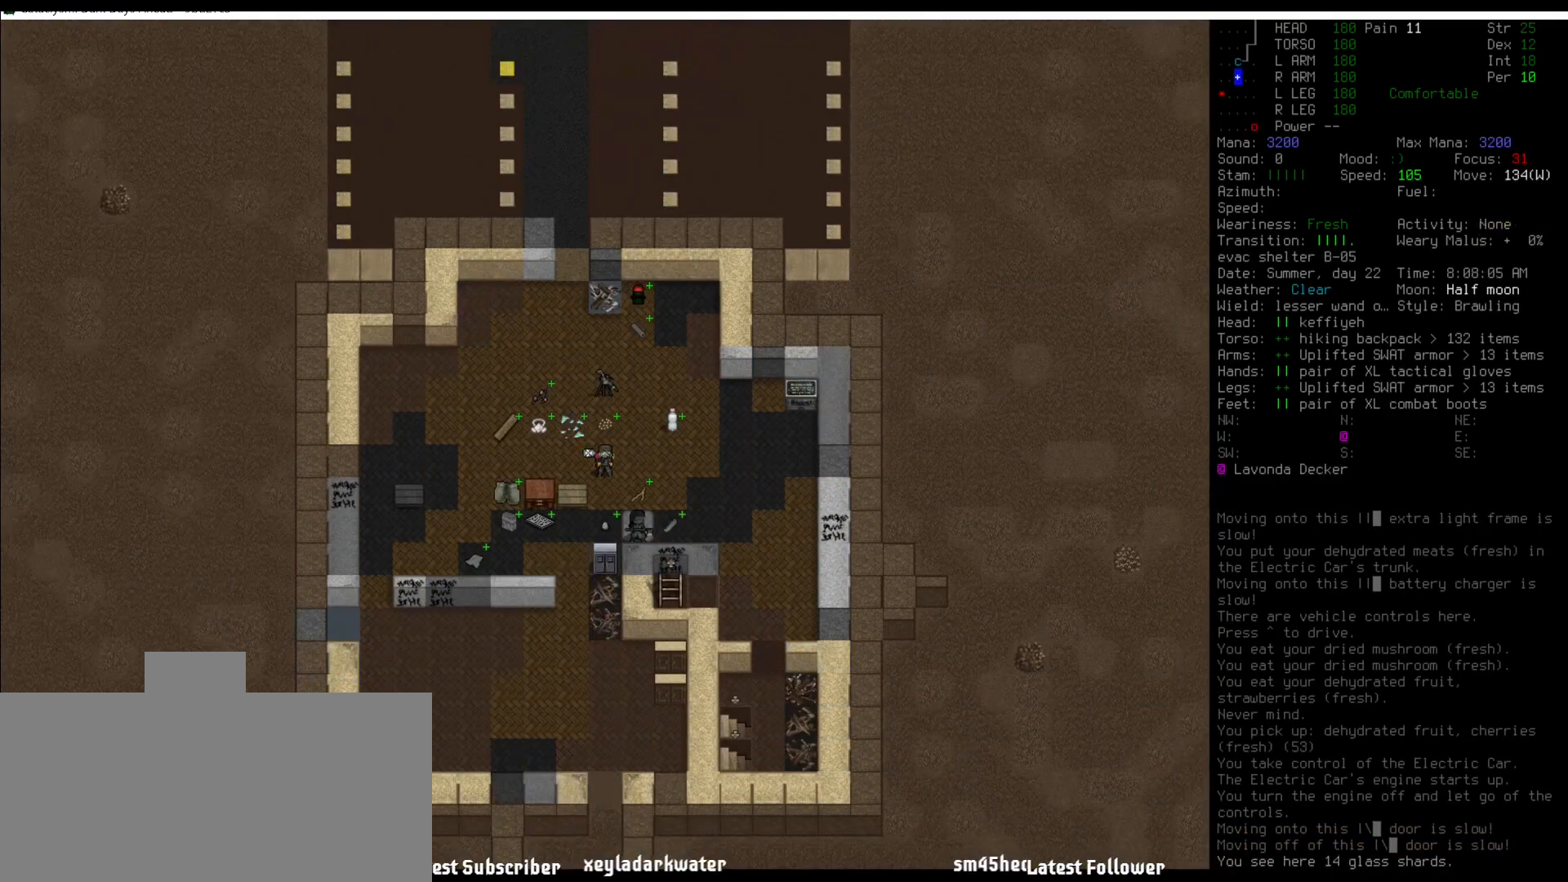
{"keys": [], "mouse": [], "events": []}
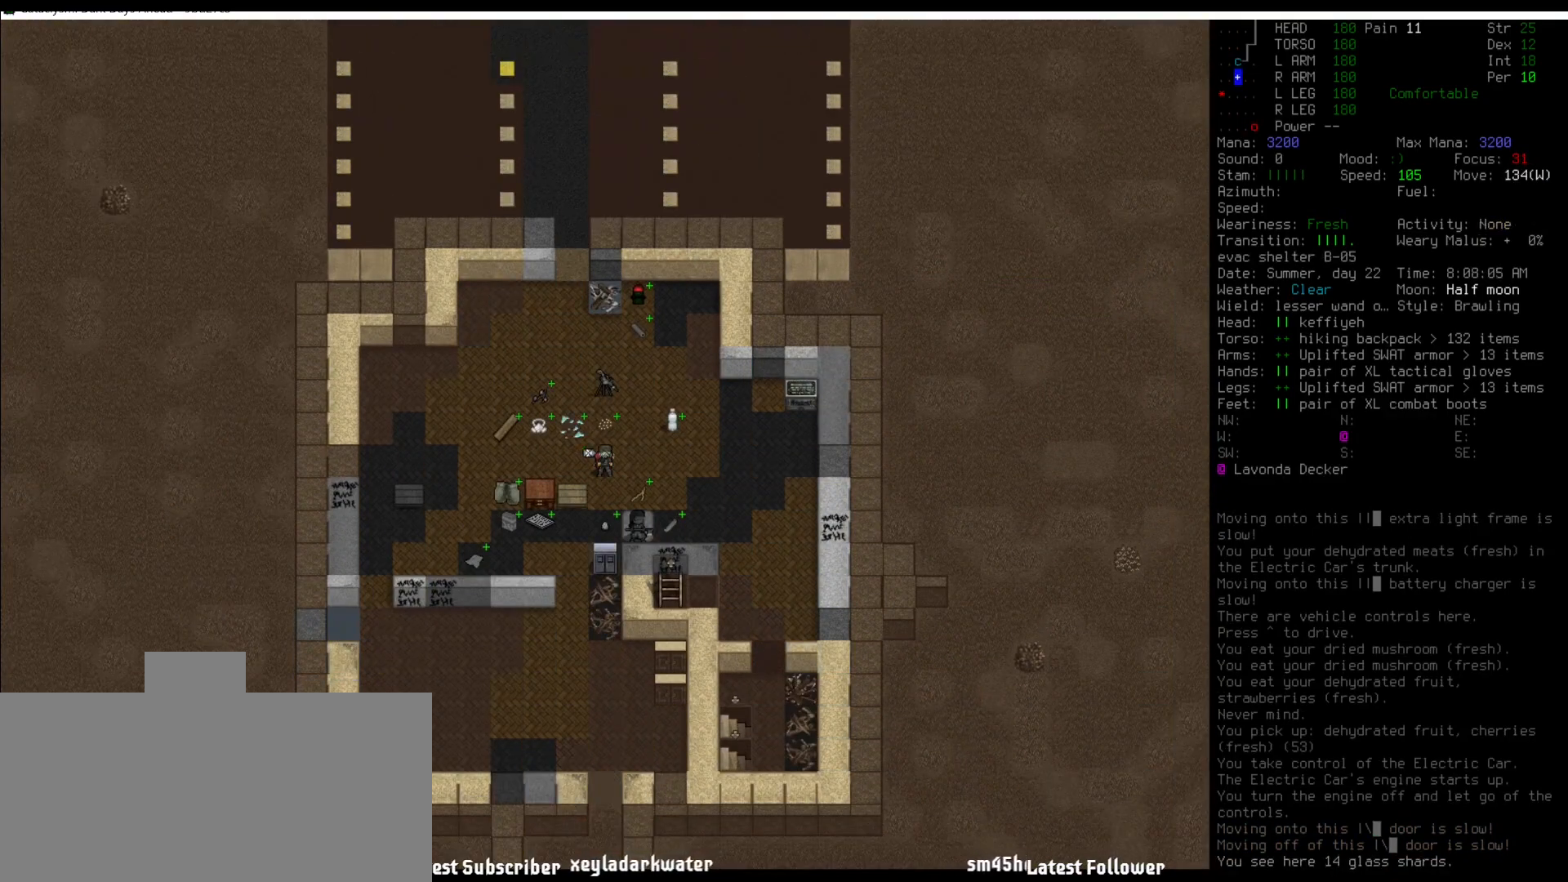
{"keys": [], "mouse": [], "events": [[405, "num4", "down"], [472, "num4", "up"]]}